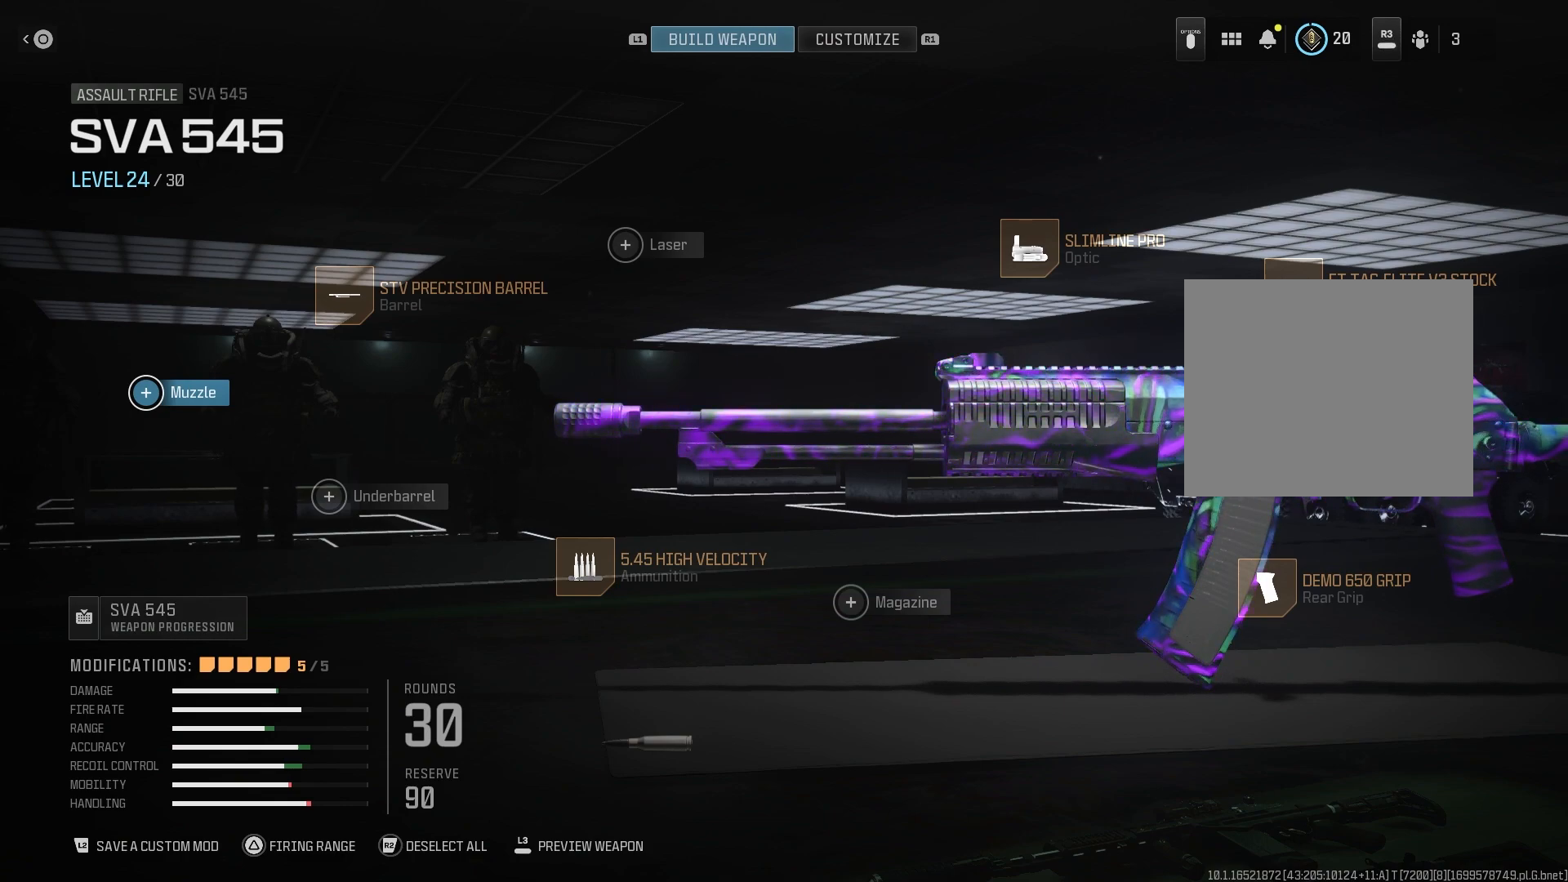
Gameplay with a controller (PlayStation layout); each line is a JSON object with the inputs held at the frame after it. "button_events" lists button changes between this image and that frame as [ms after this image, input, new state], when the widget could be followed in between (sticks are given only as held states). Not read: SQUARE.
{"buttons": [], "left_stick": "center", "right_stick": "center", "button_events": []}
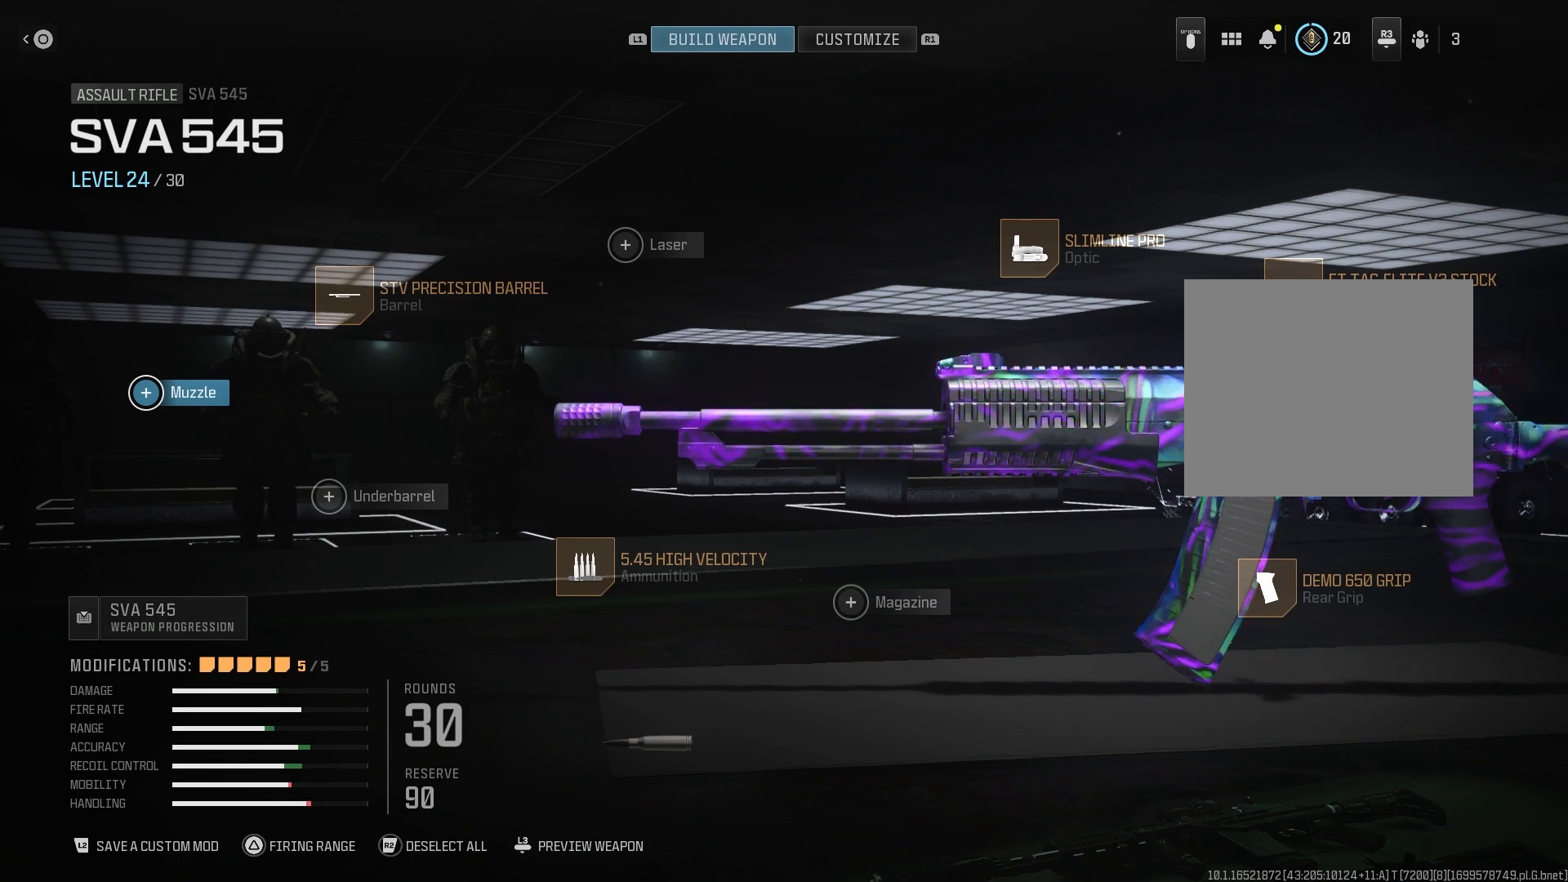
{"buttons": [], "left_stick": "center", "right_stick": "center", "button_events": [[67, "CIRCLE", "down"], [150, "CIRCLE", "up"]]}
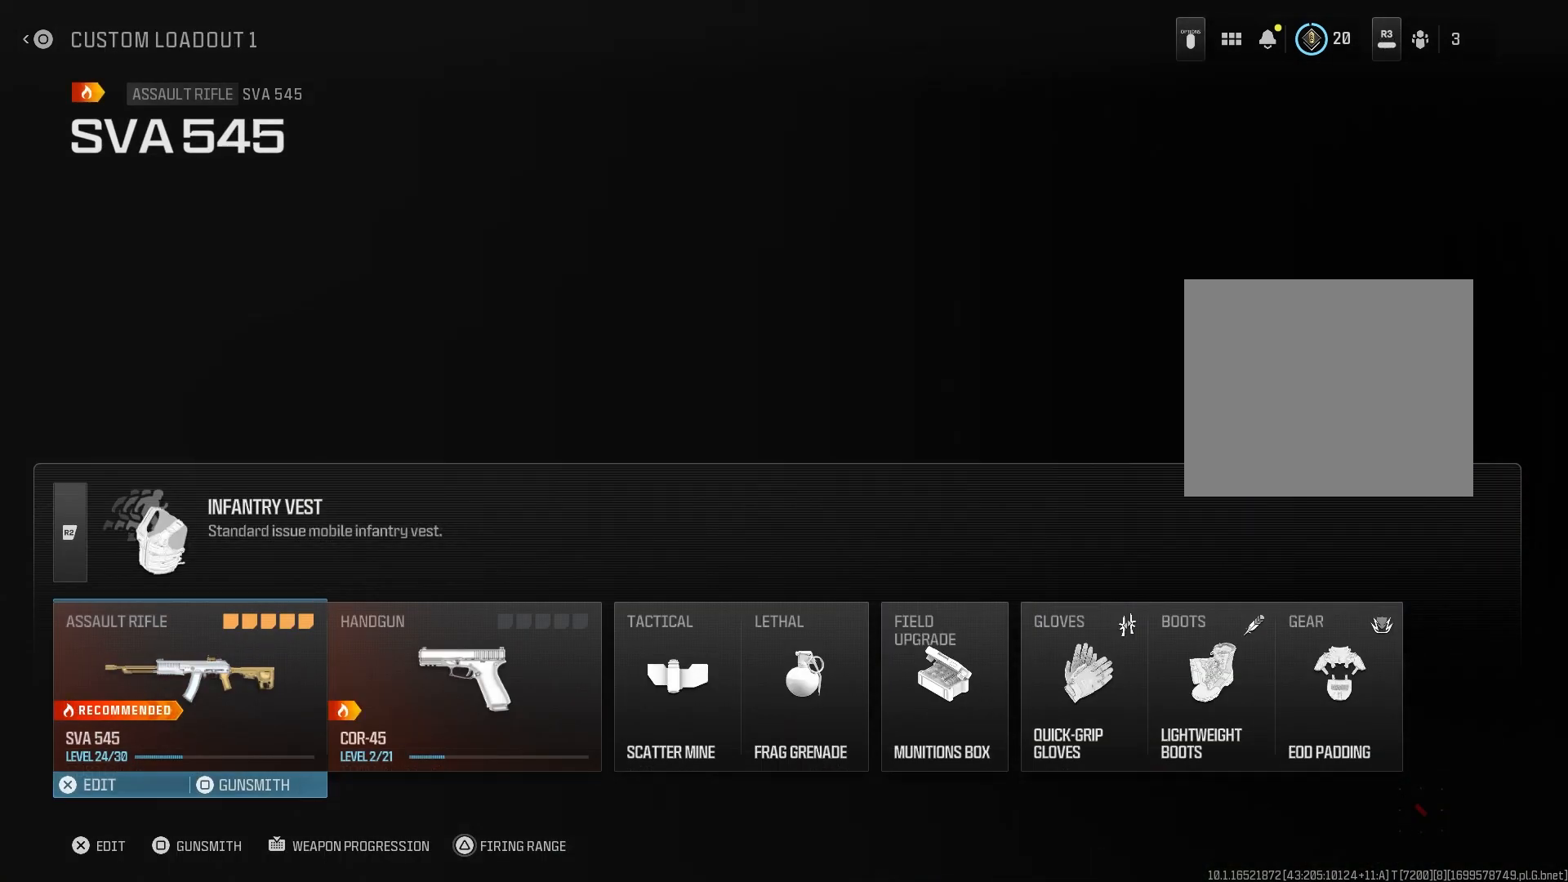
{"buttons": [], "left_stick": "center", "right_stick": "center", "button_events": []}
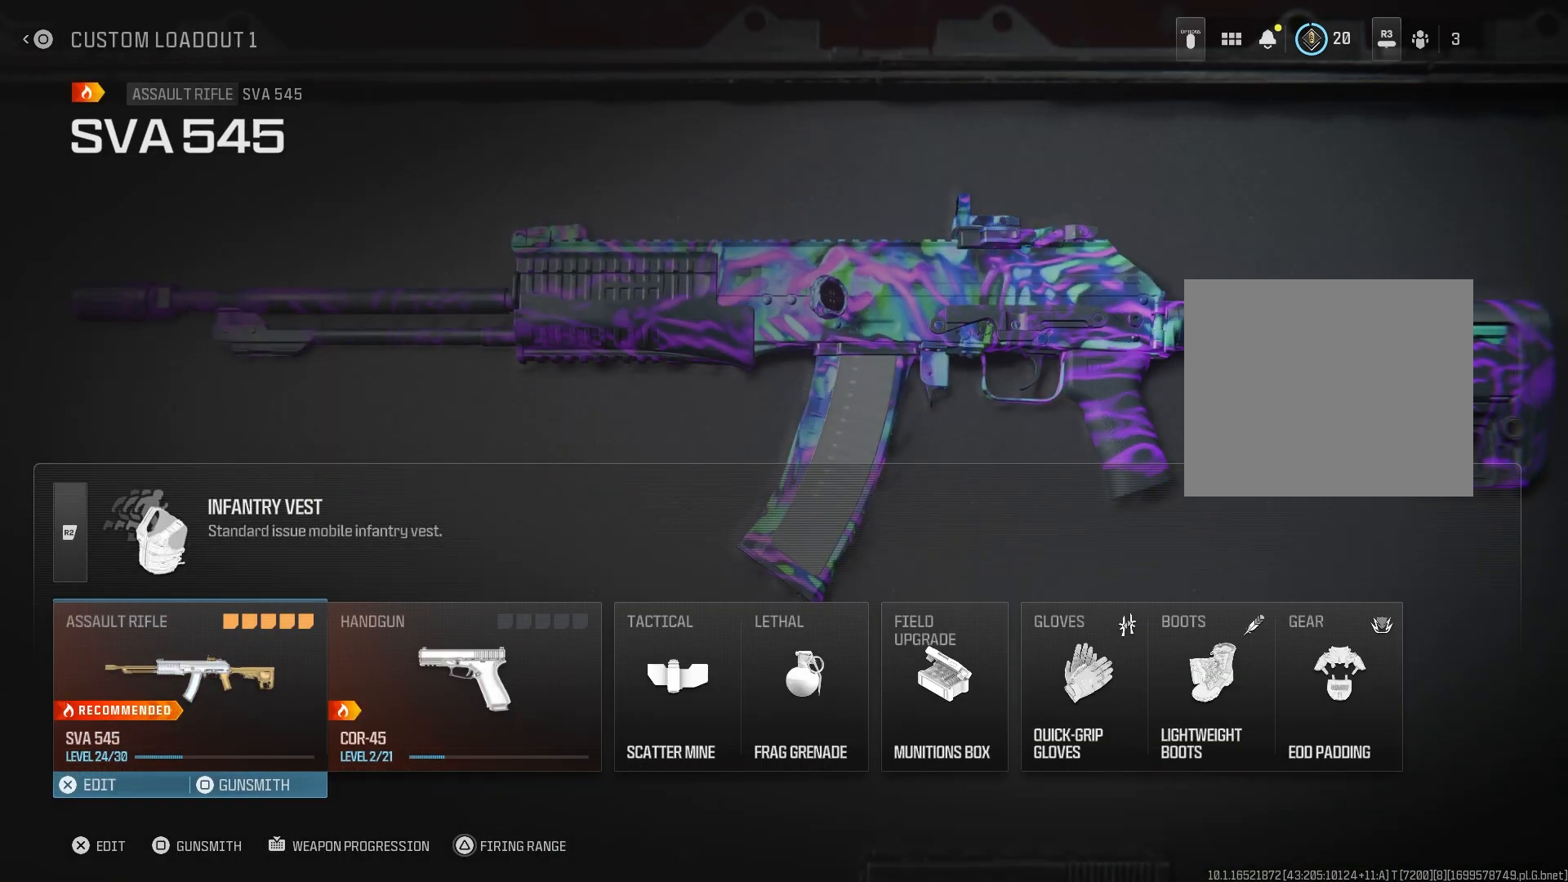
{"buttons": [], "left_stick": "center", "right_stick": "center", "button_events": []}
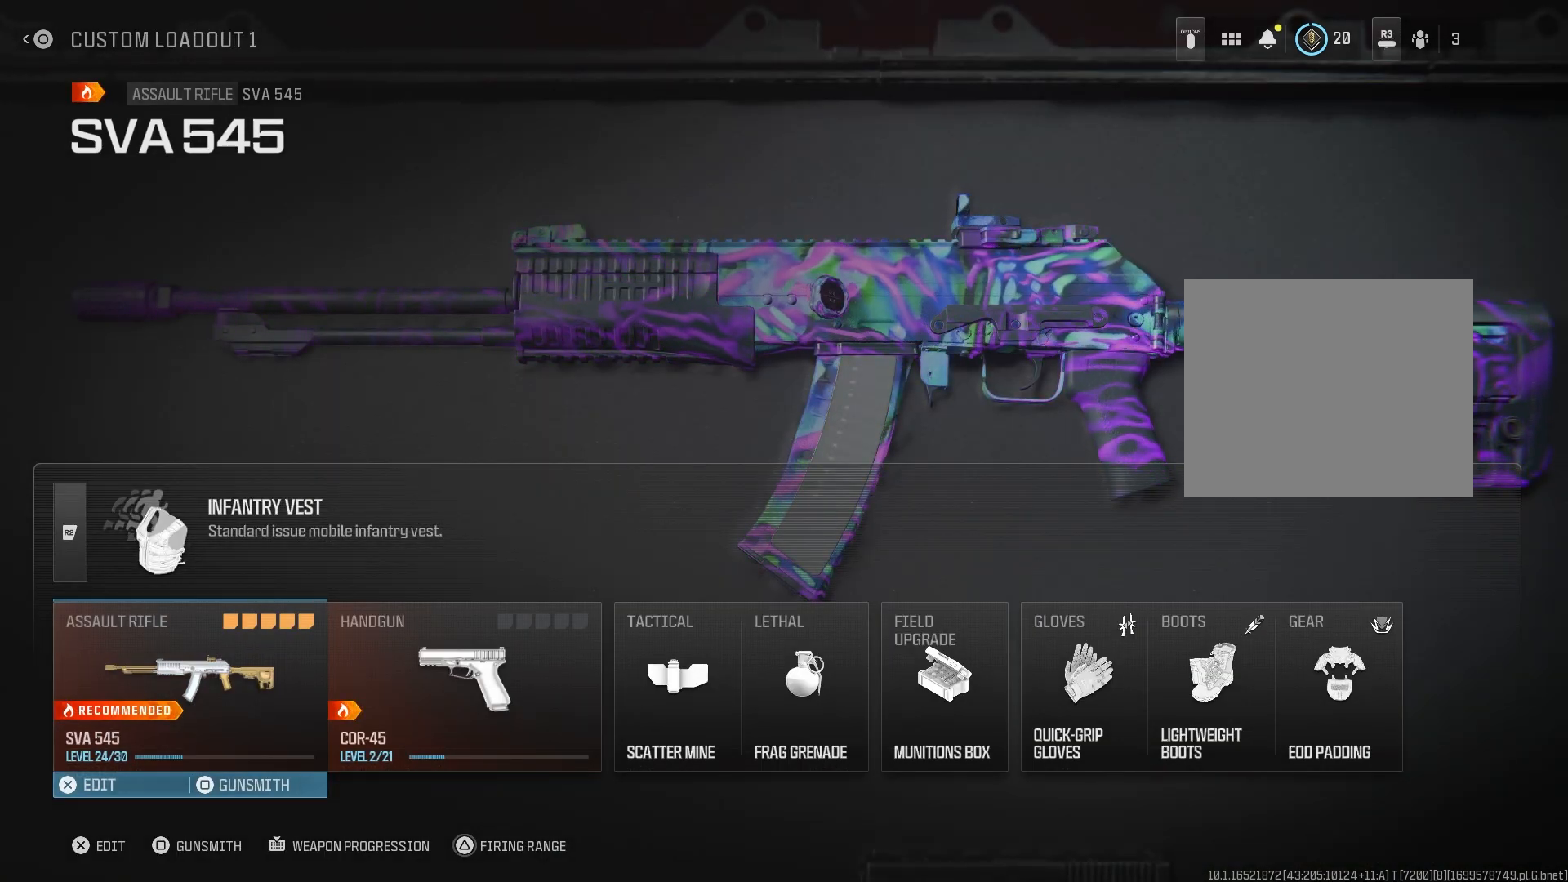
{"buttons": [], "left_stick": "center", "right_stick": "center", "button_events": []}
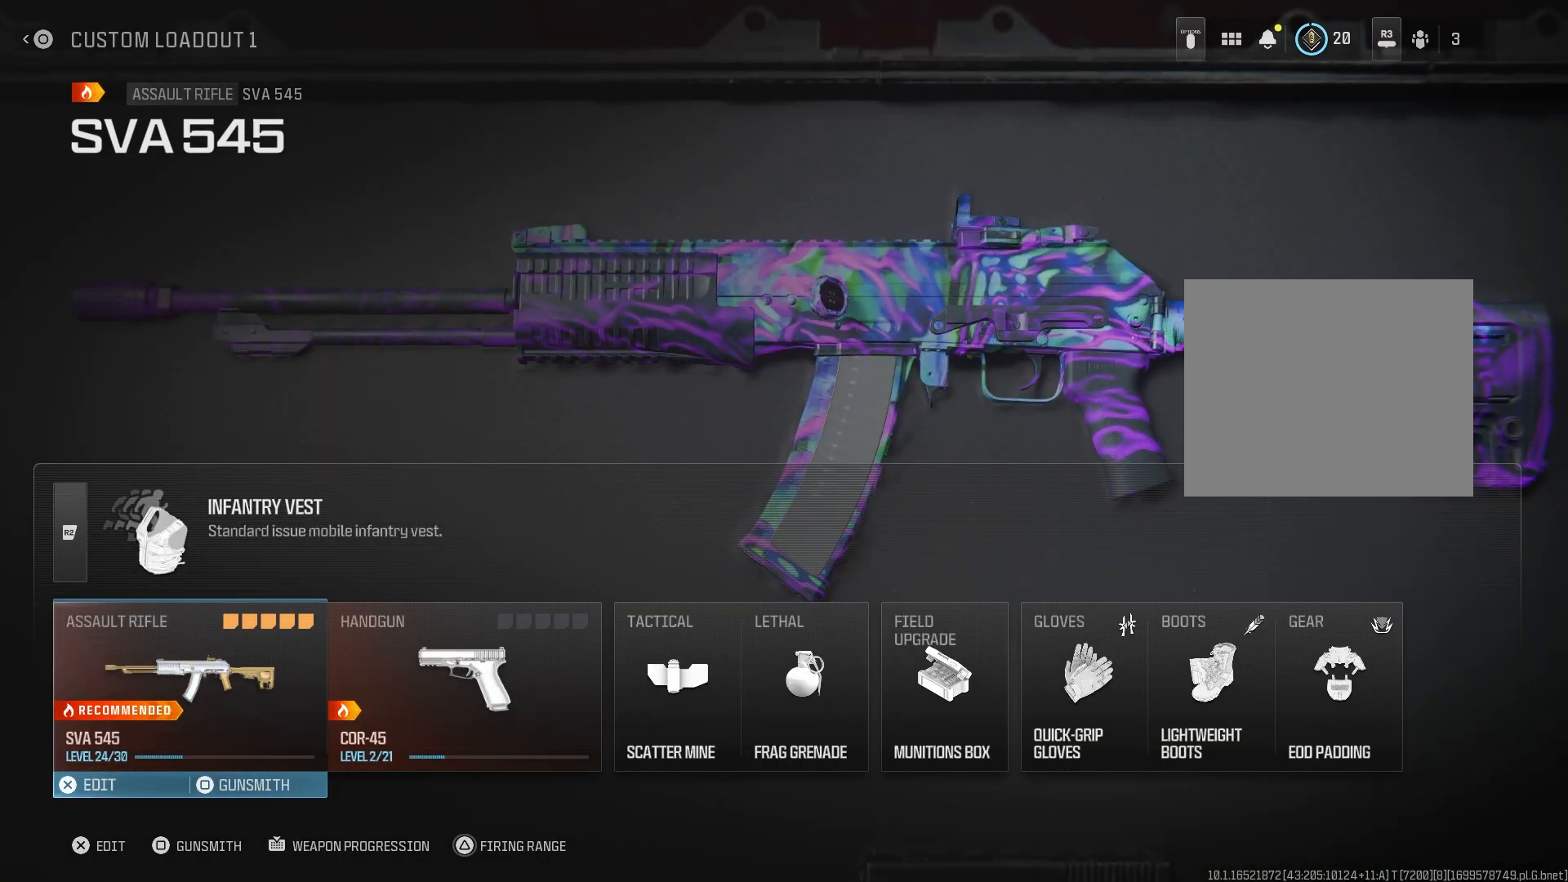
{"buttons": [], "left_stick": "center", "right_stick": "center", "button_events": []}
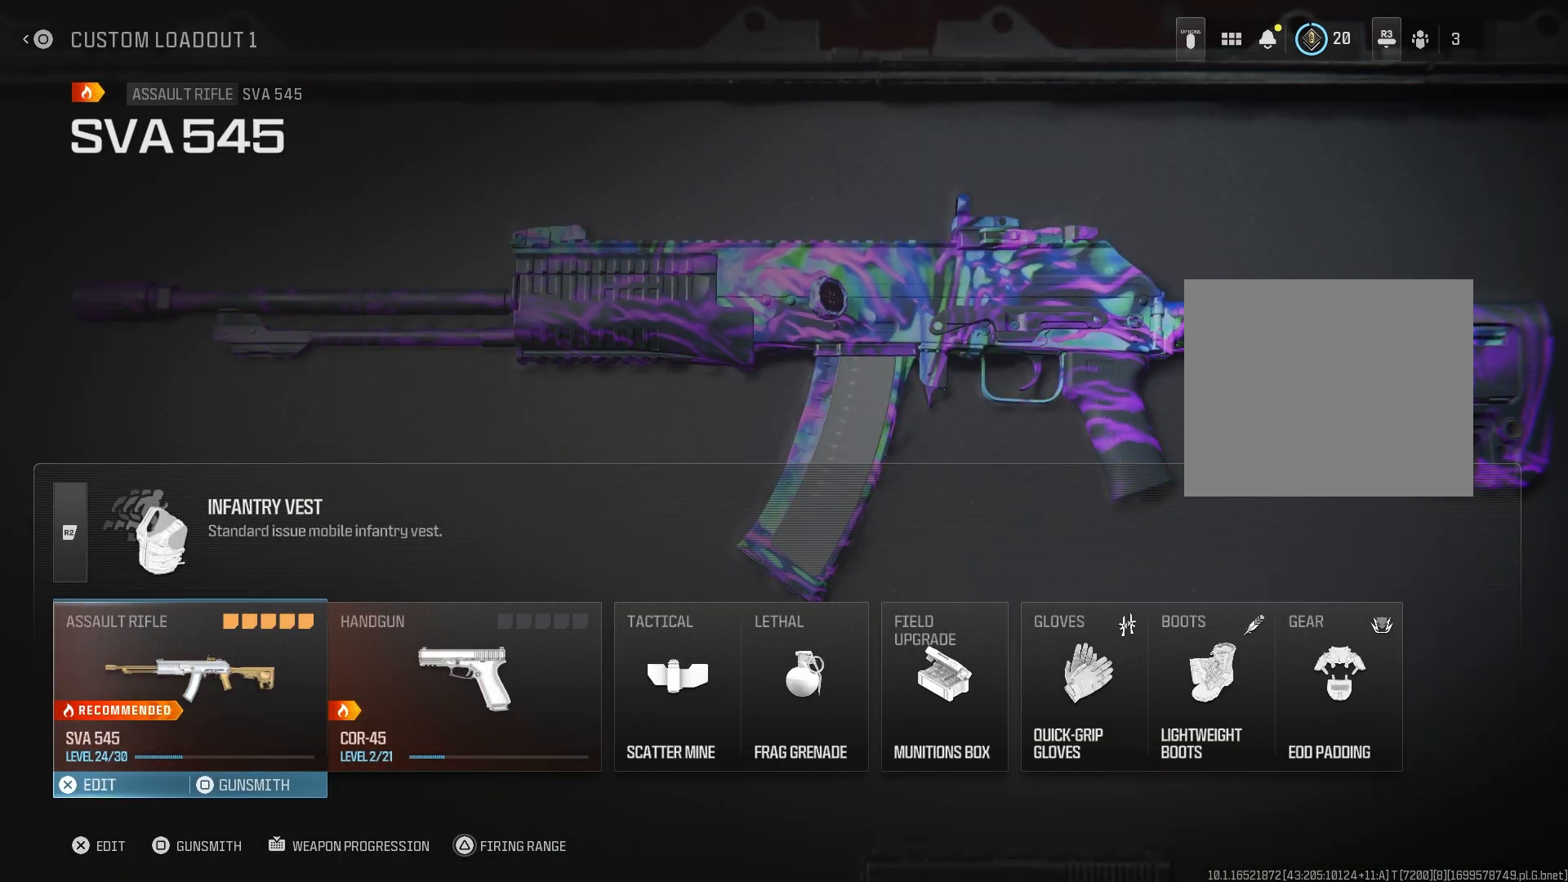
{"buttons": [], "left_stick": "center", "right_stick": "center", "button_events": []}
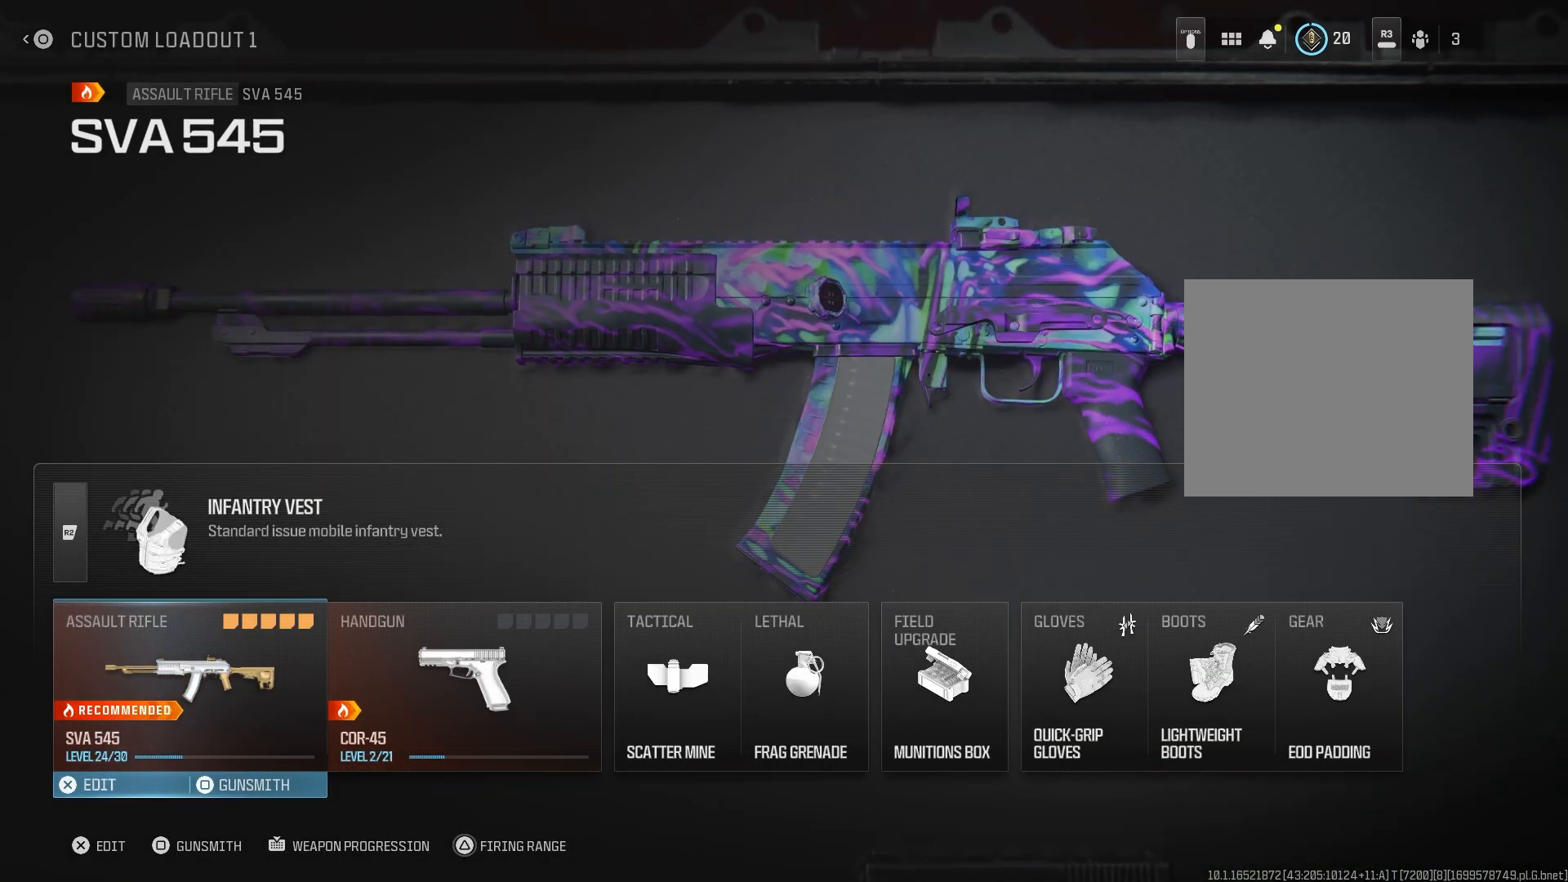
{"buttons": [], "left_stick": "center", "right_stick": "center", "button_events": []}
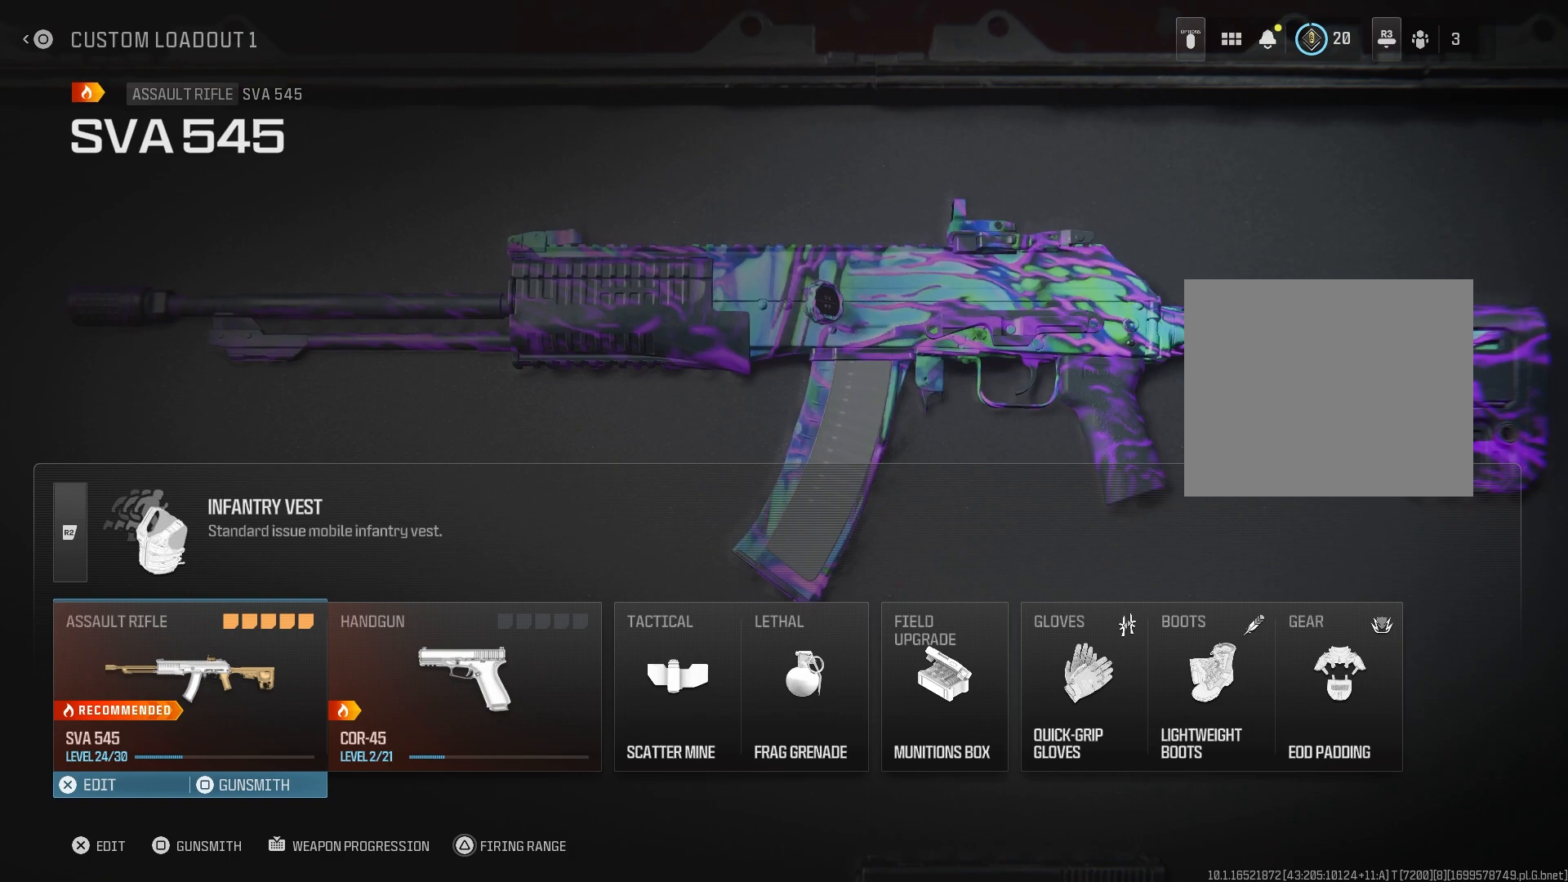
{"buttons": [], "left_stick": "center", "right_stick": "center", "button_events": []}
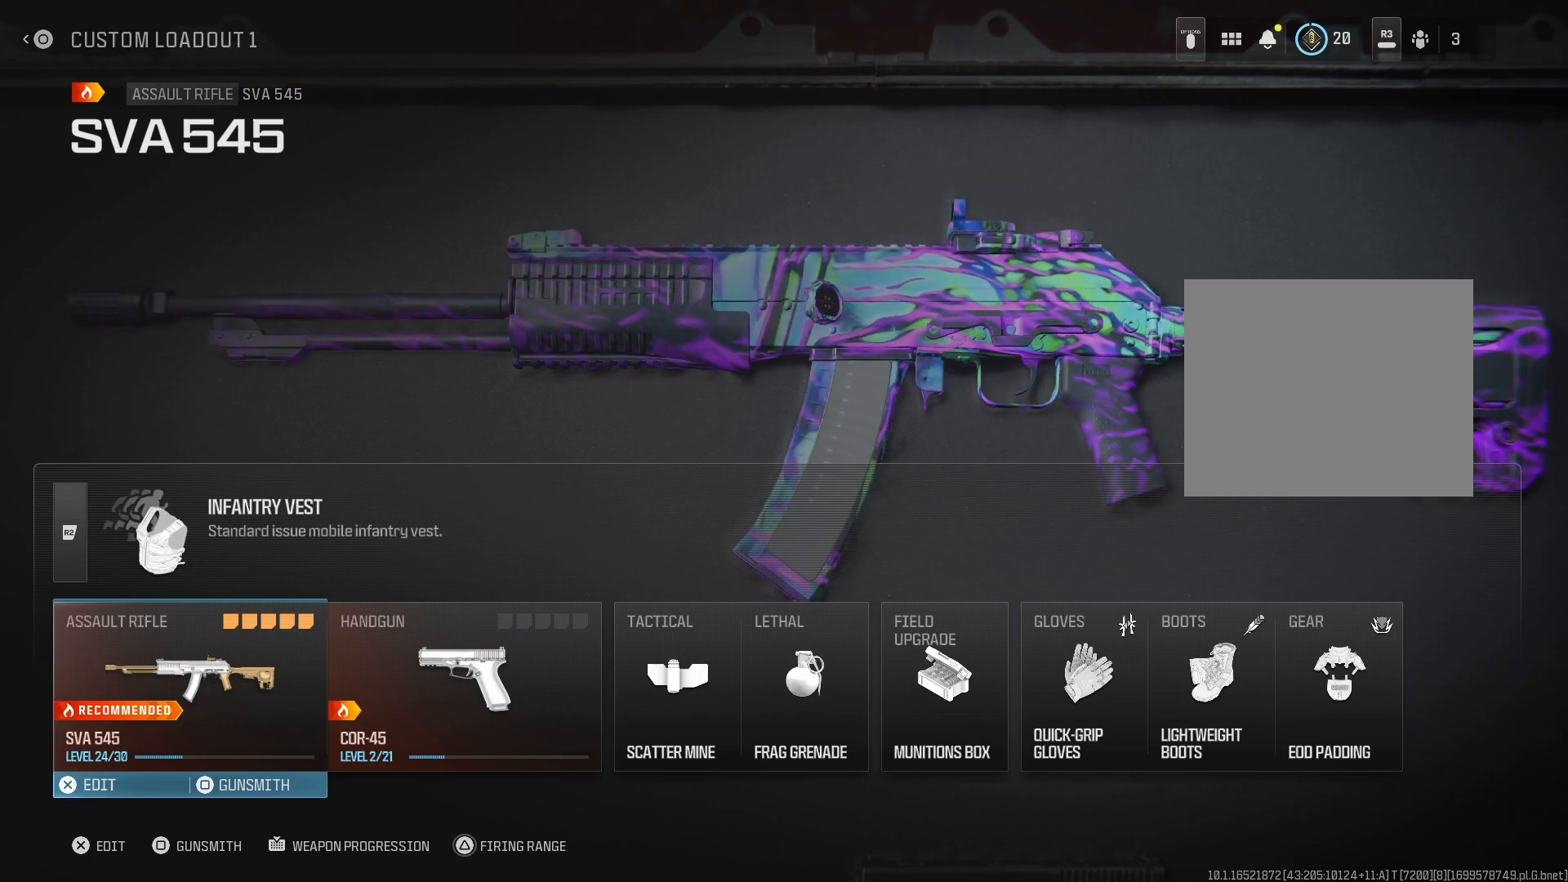
{"buttons": [], "left_stick": "center", "right_stick": "center", "button_events": [[283, "CIRCLE", "down"], [333, "CIRCLE", "up"]]}
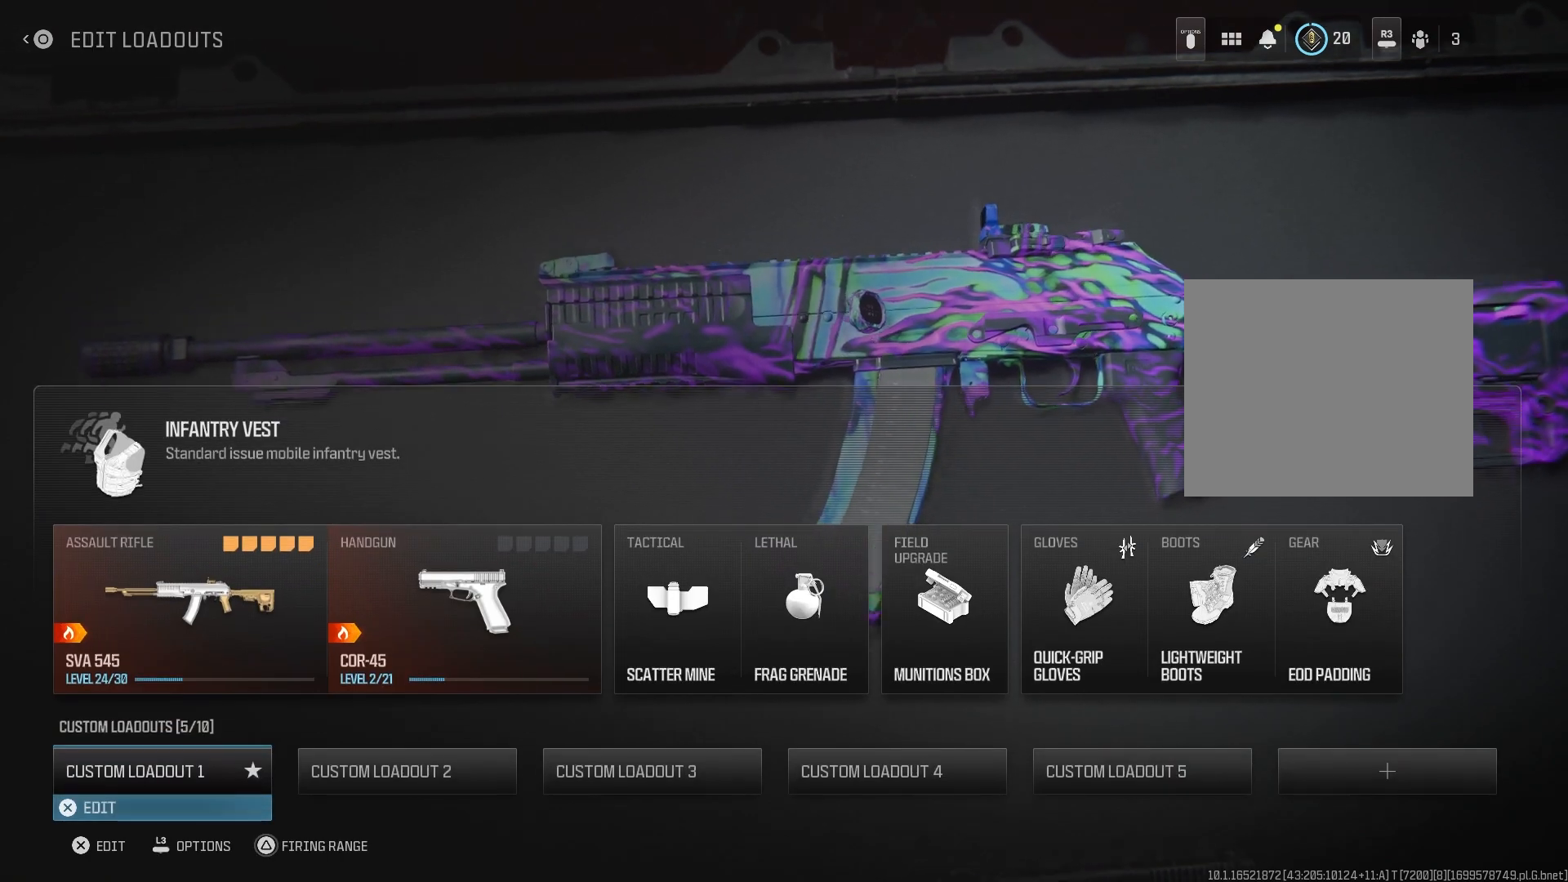
{"buttons": [], "left_stick": "center", "right_stick": "center", "button_events": []}
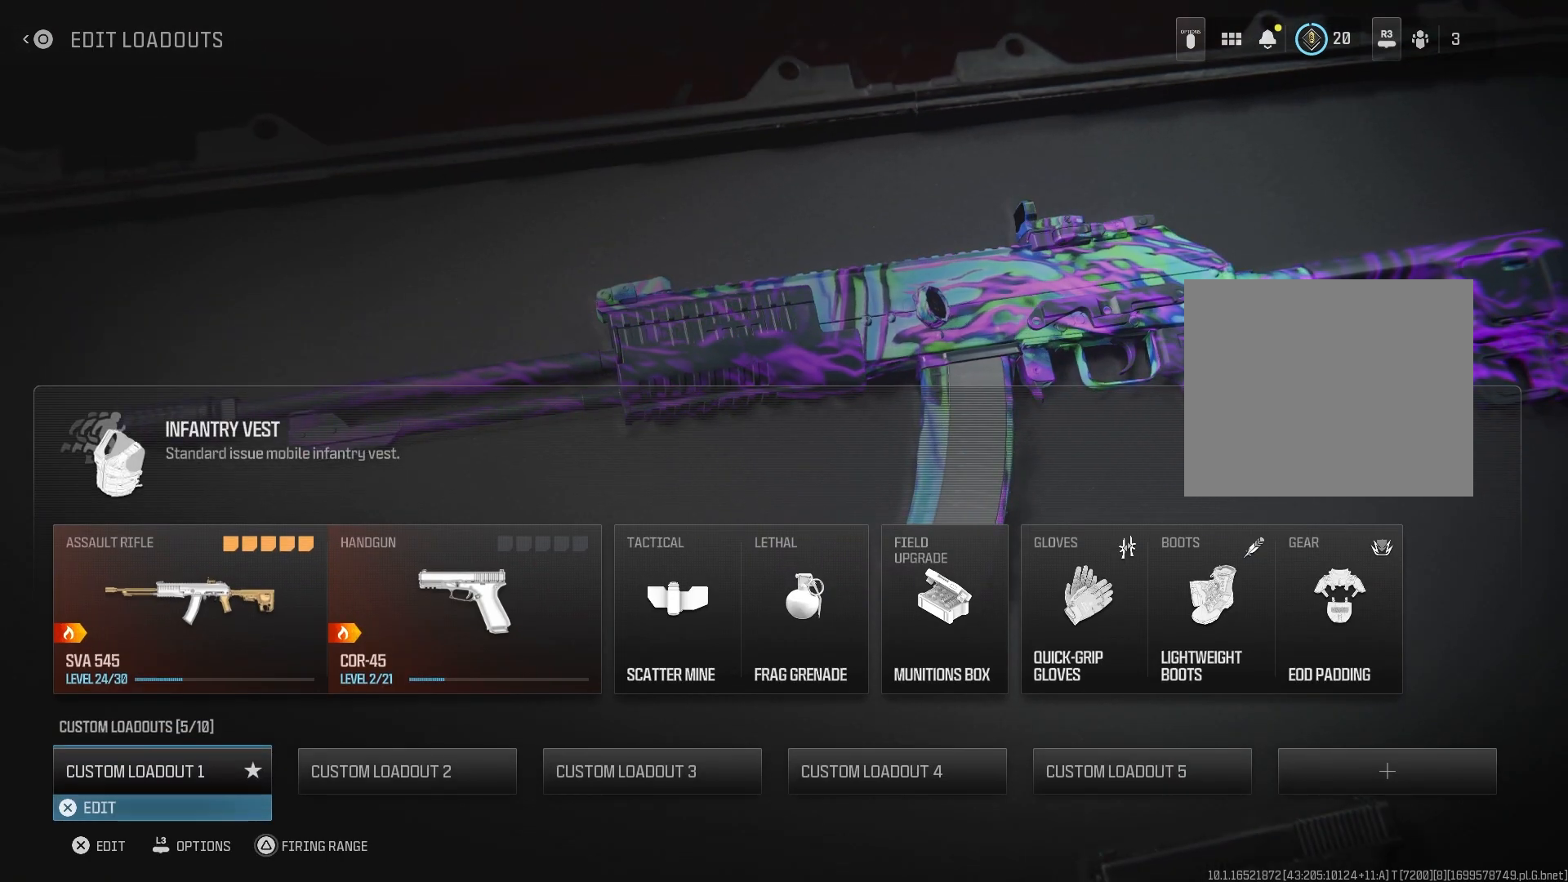
{"buttons": [], "left_stick": "center", "right_stick": "center", "button_events": []}
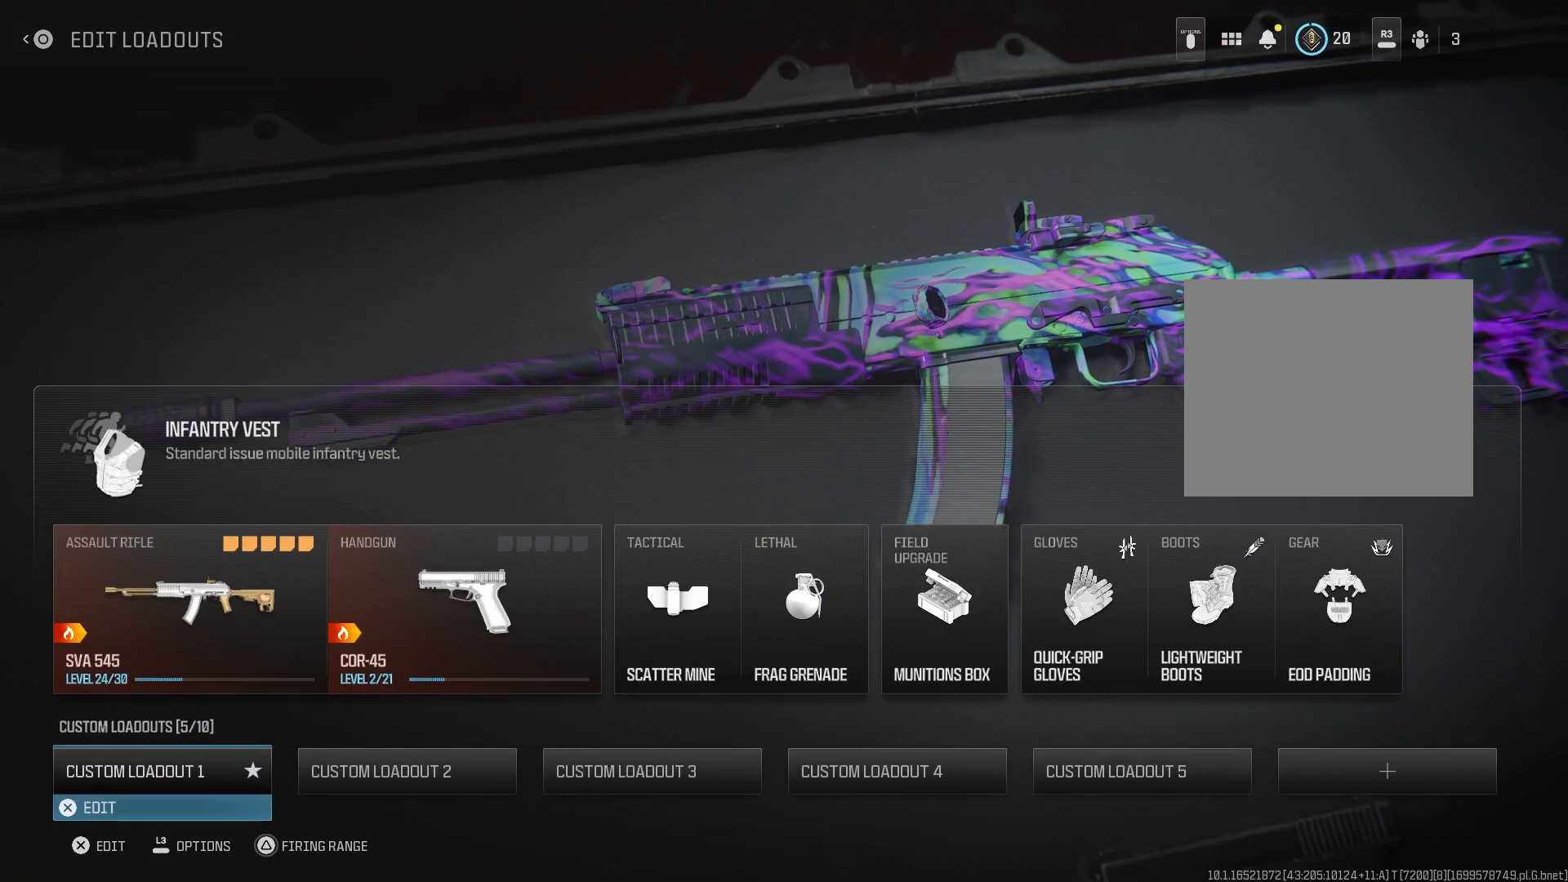
{"buttons": [], "left_stick": "center", "right_stick": "center", "button_events": [[233, "DPAD_RIGHT", "down"], [300, "DPAD_RIGHT", "up"], [400, "DPAD_RIGHT", "down"], [467, "DPAD_RIGHT", "up"]]}
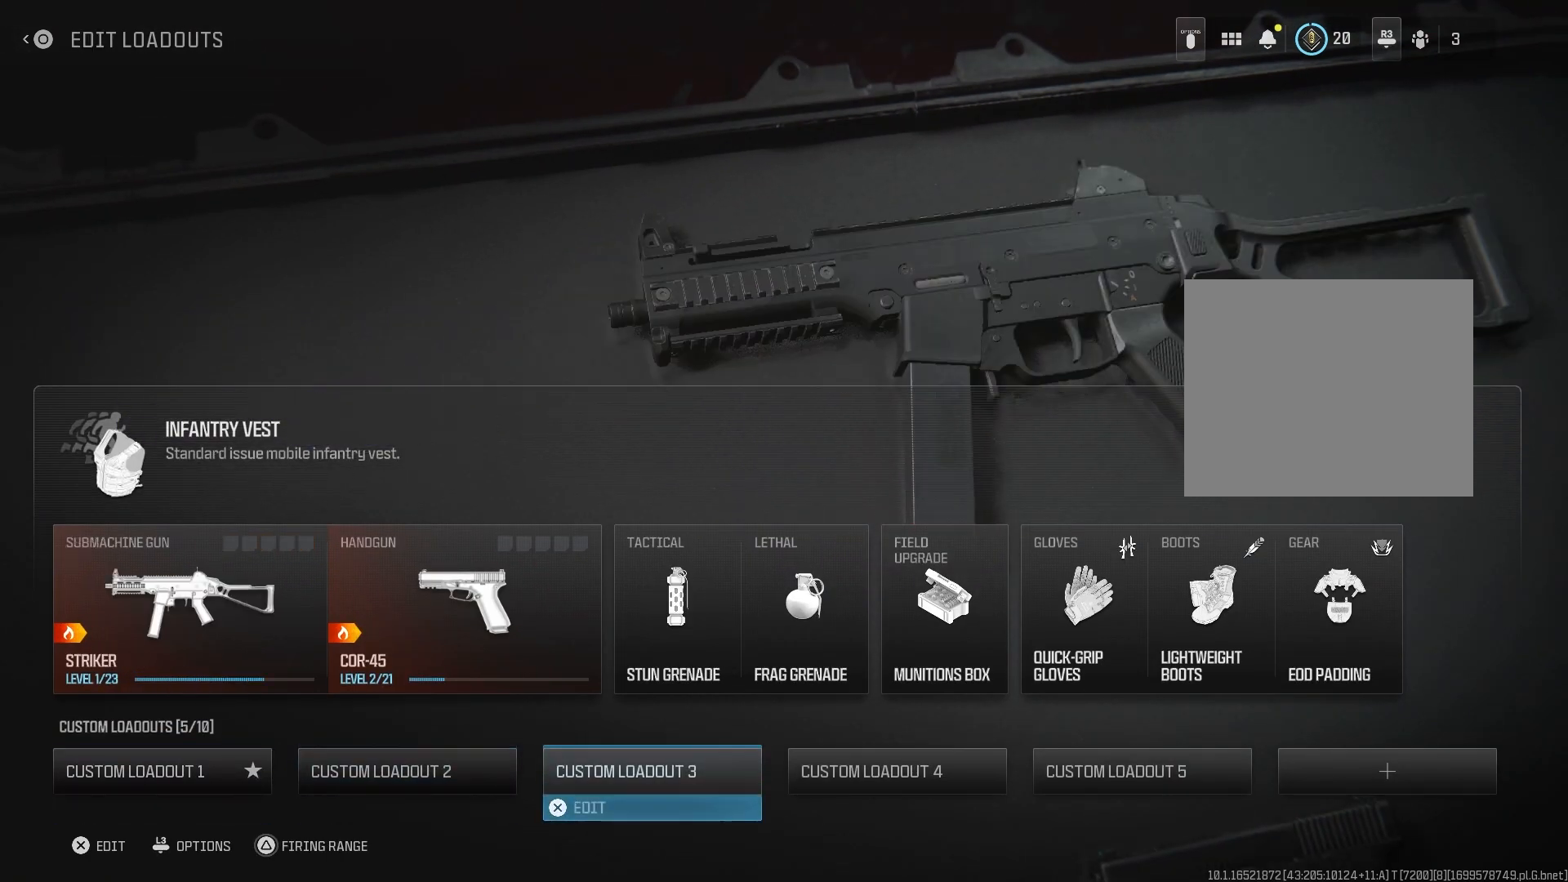
{"buttons": [], "left_stick": "center", "right_stick": "center", "button_events": [[50, "DPAD_RIGHT", "down"], [367, "DPAD_RIGHT", "up"]]}
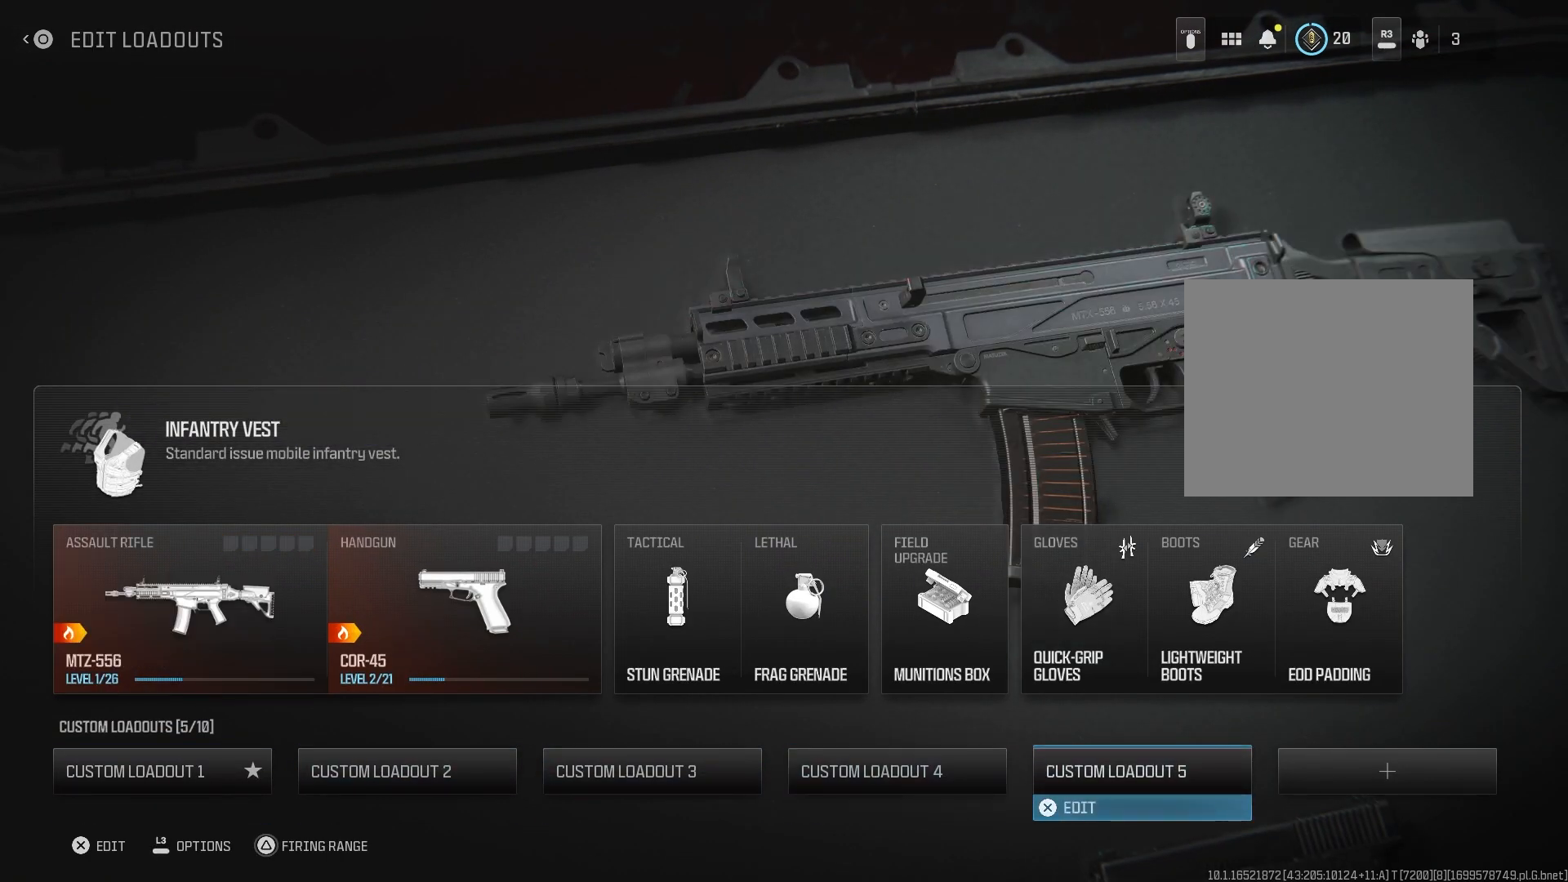
{"buttons": [], "left_stick": "center", "right_stick": "center", "button_events": [[383, "DPAD_RIGHT", "down"], [483, "DPAD_RIGHT", "up"]]}
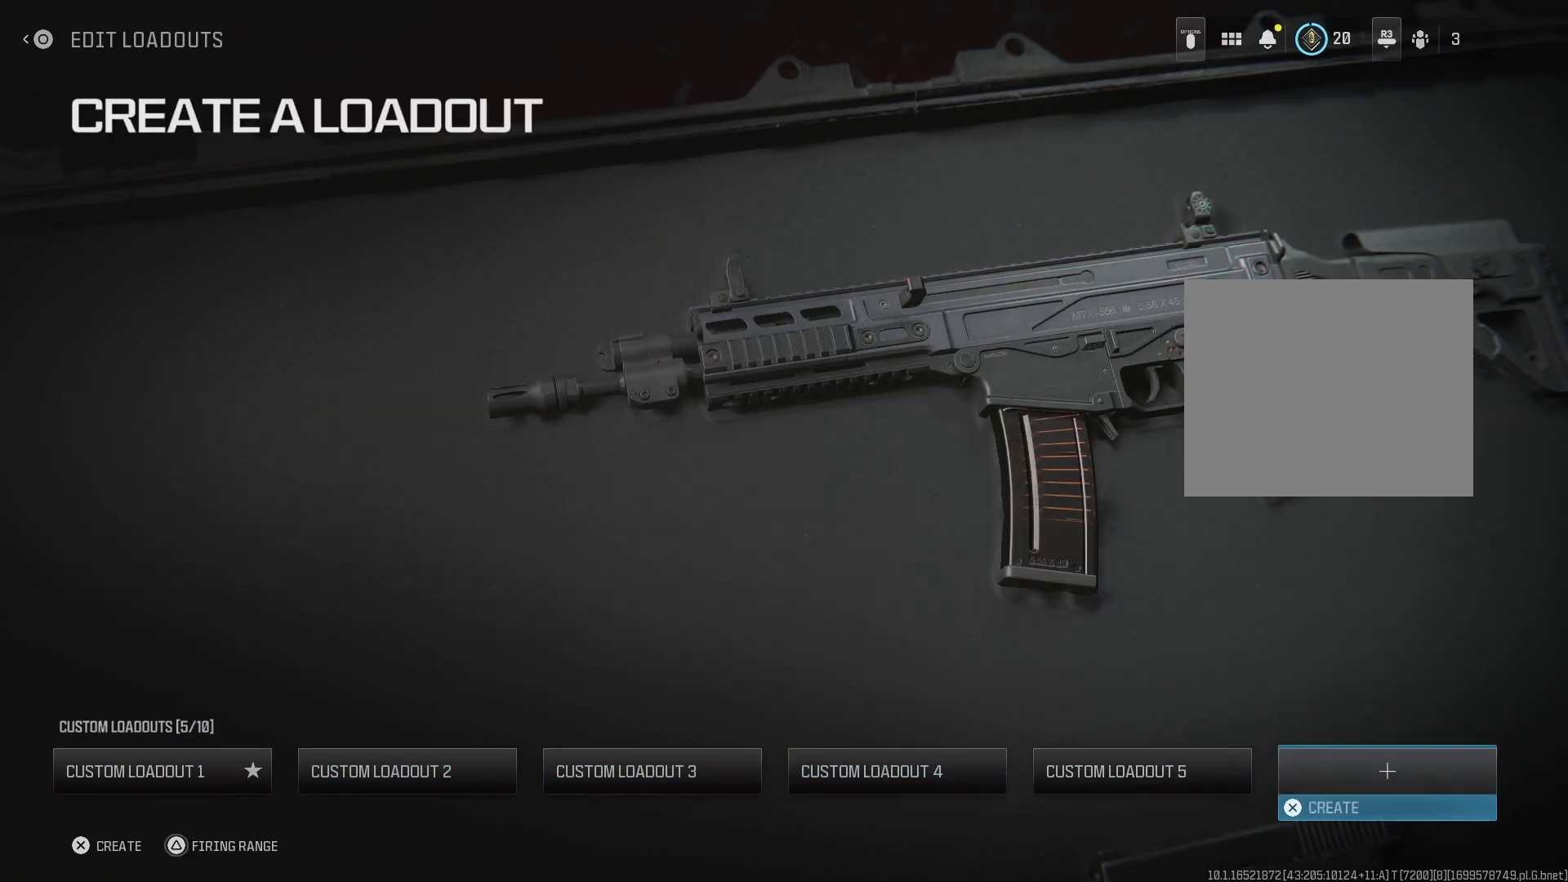
{"buttons": ["DPAD_LEFT"], "left_stick": "center", "right_stick": "center", "button_events": [[200, "DPAD_LEFT", "down"], [300, "DPAD_LEFT", "up"], [467, "DPAD_LEFT", "down"]]}
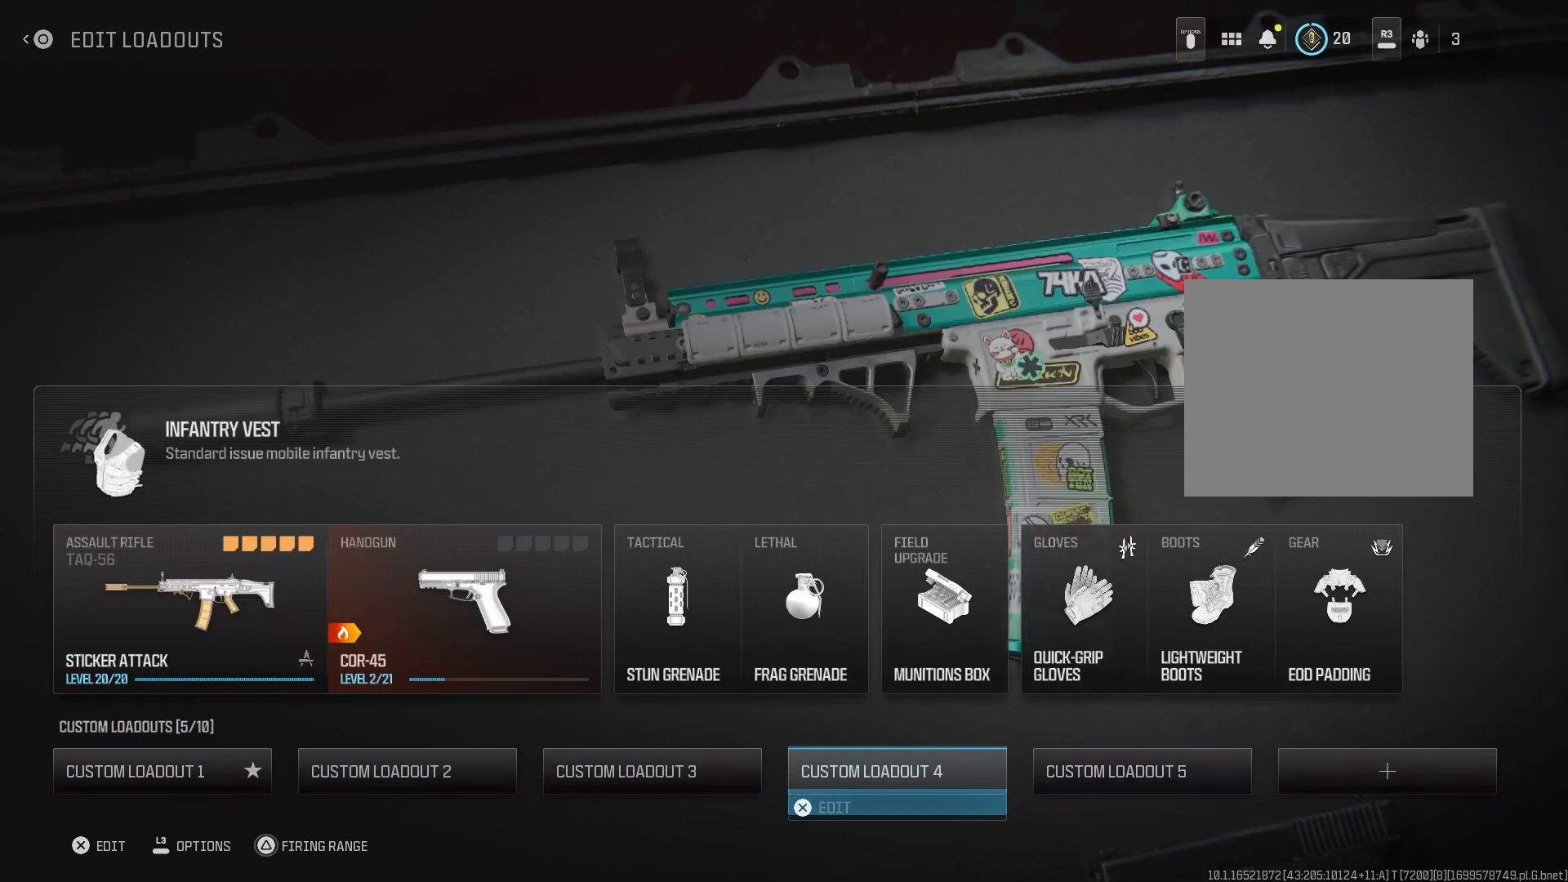
{"buttons": [], "left_stick": "center", "right_stick": "center", "button_events": [[33, "DPAD_LEFT", "up"], [183, "DPAD_LEFT", "down"], [267, "DPAD_LEFT", "up"], [333, "DPAD_LEFT", "down"], [433, "DPAD_LEFT", "up"]]}
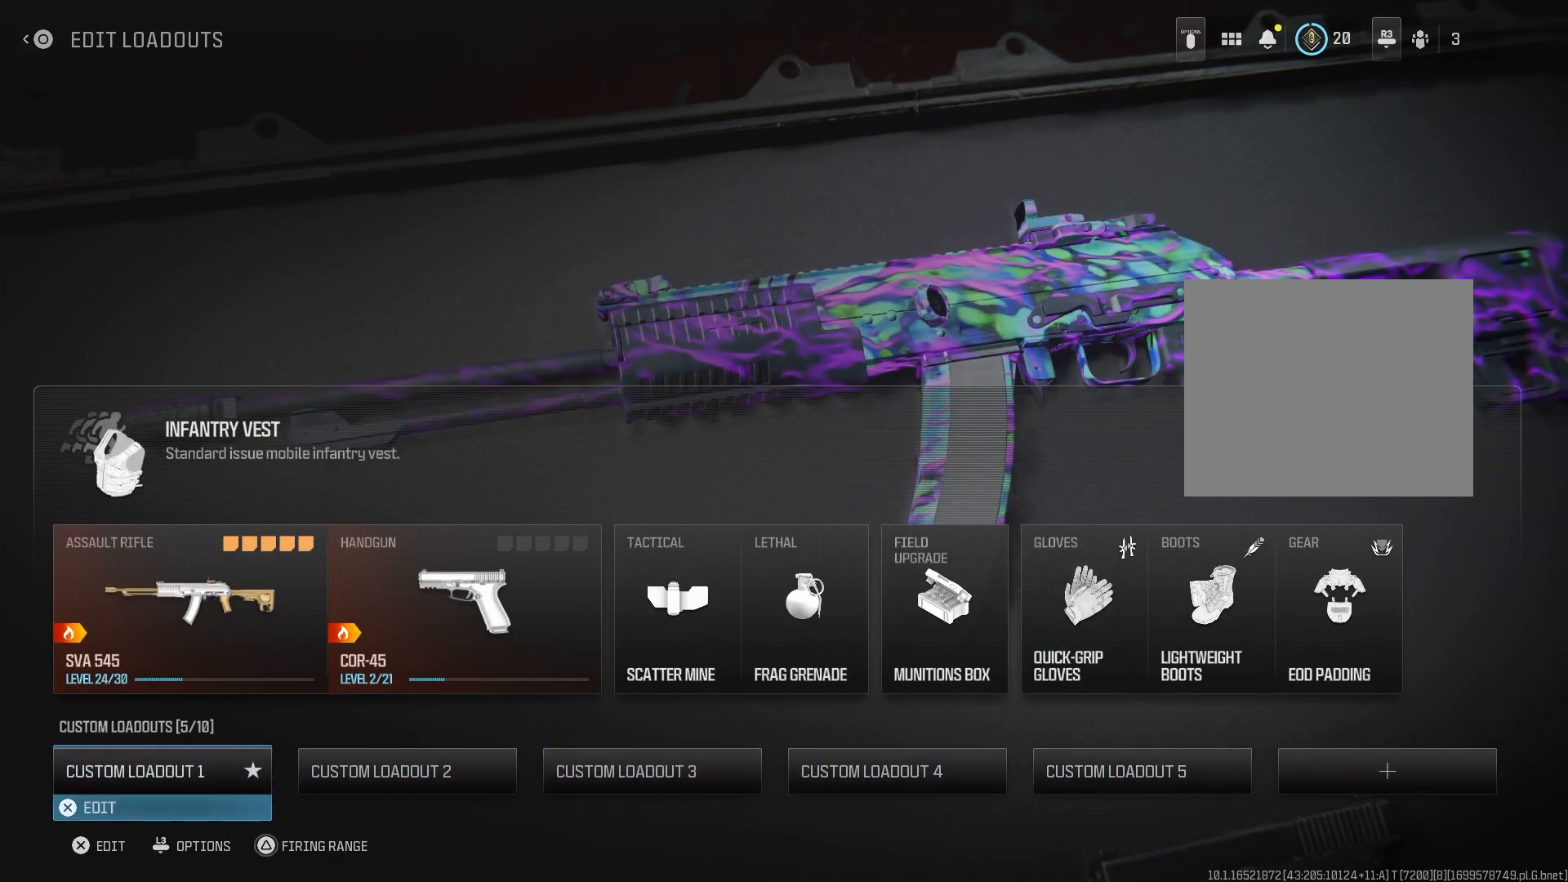
{"buttons": [], "left_stick": "center", "right_stick": "center", "button_events": []}
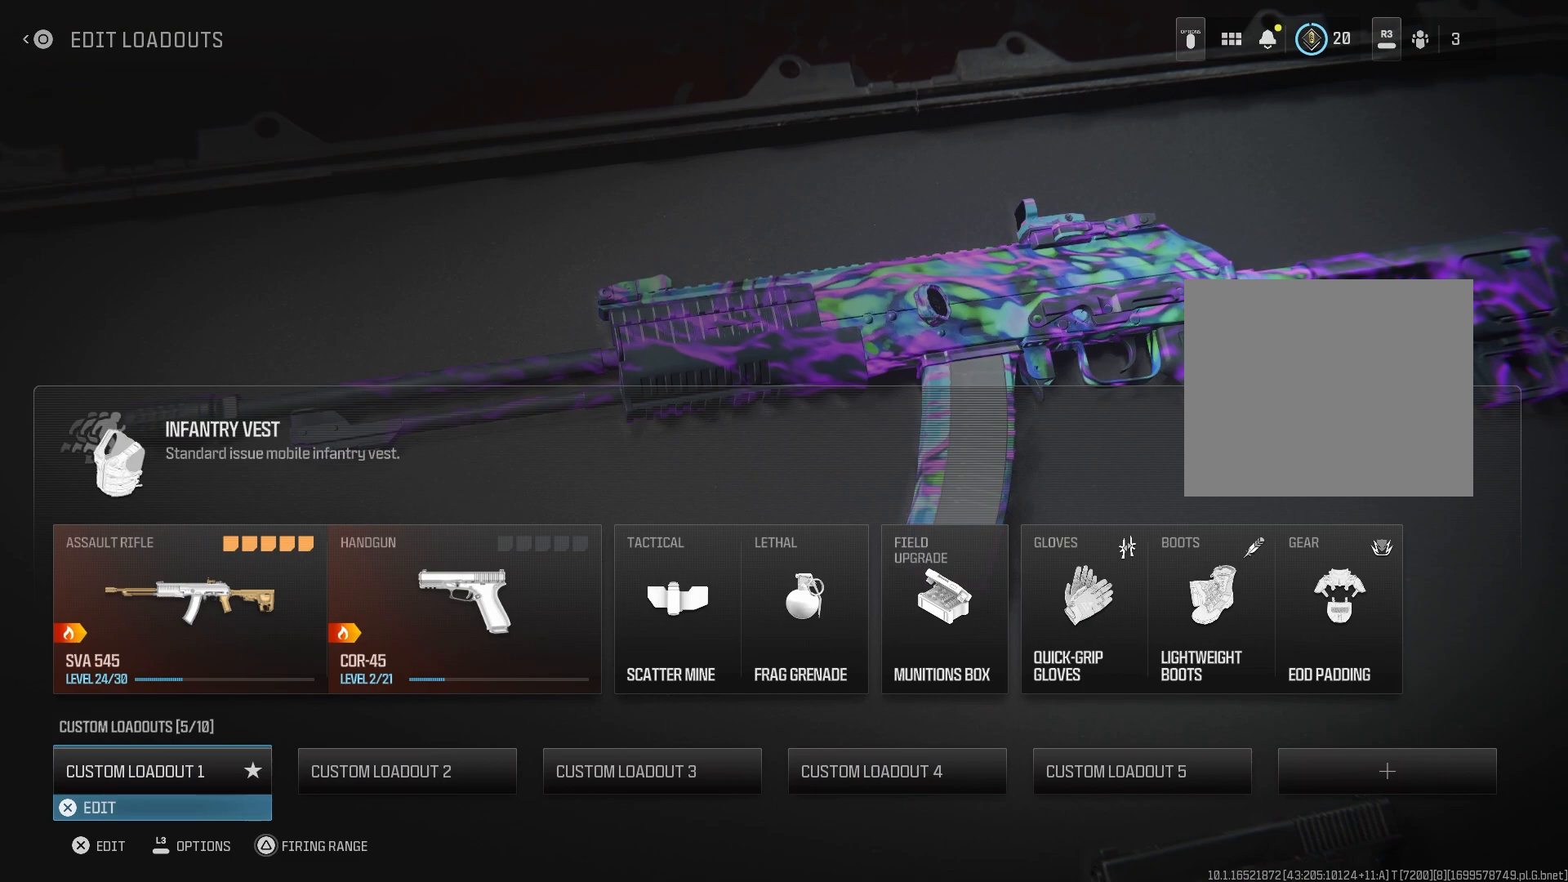
{"buttons": [], "left_stick": "center", "right_stick": "center", "button_events": []}
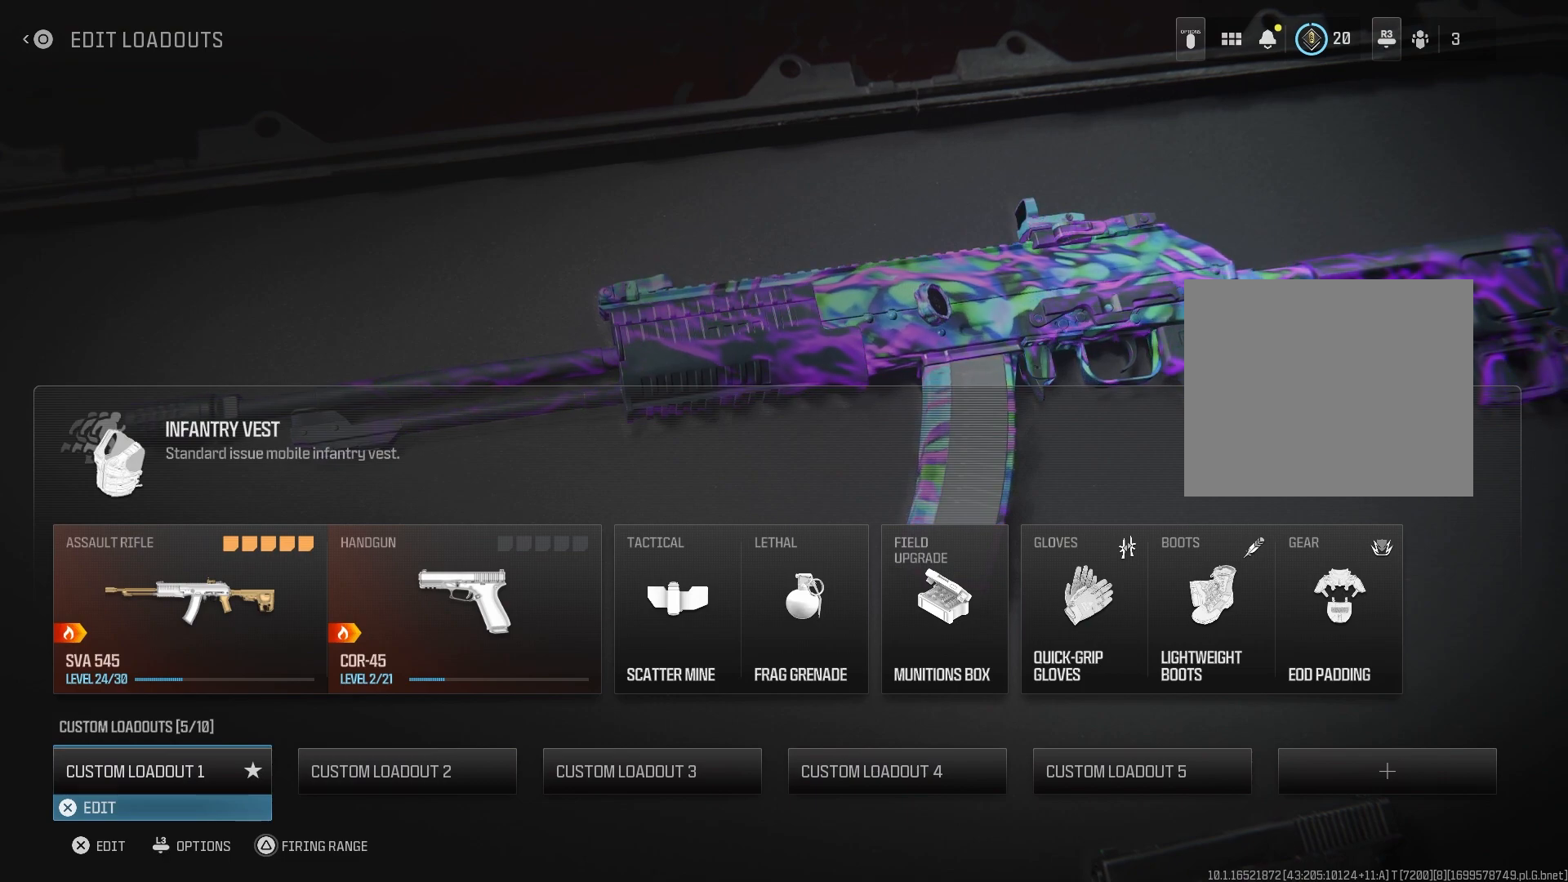
{"buttons": [], "left_stick": "center", "right_stick": "center", "button_events": []}
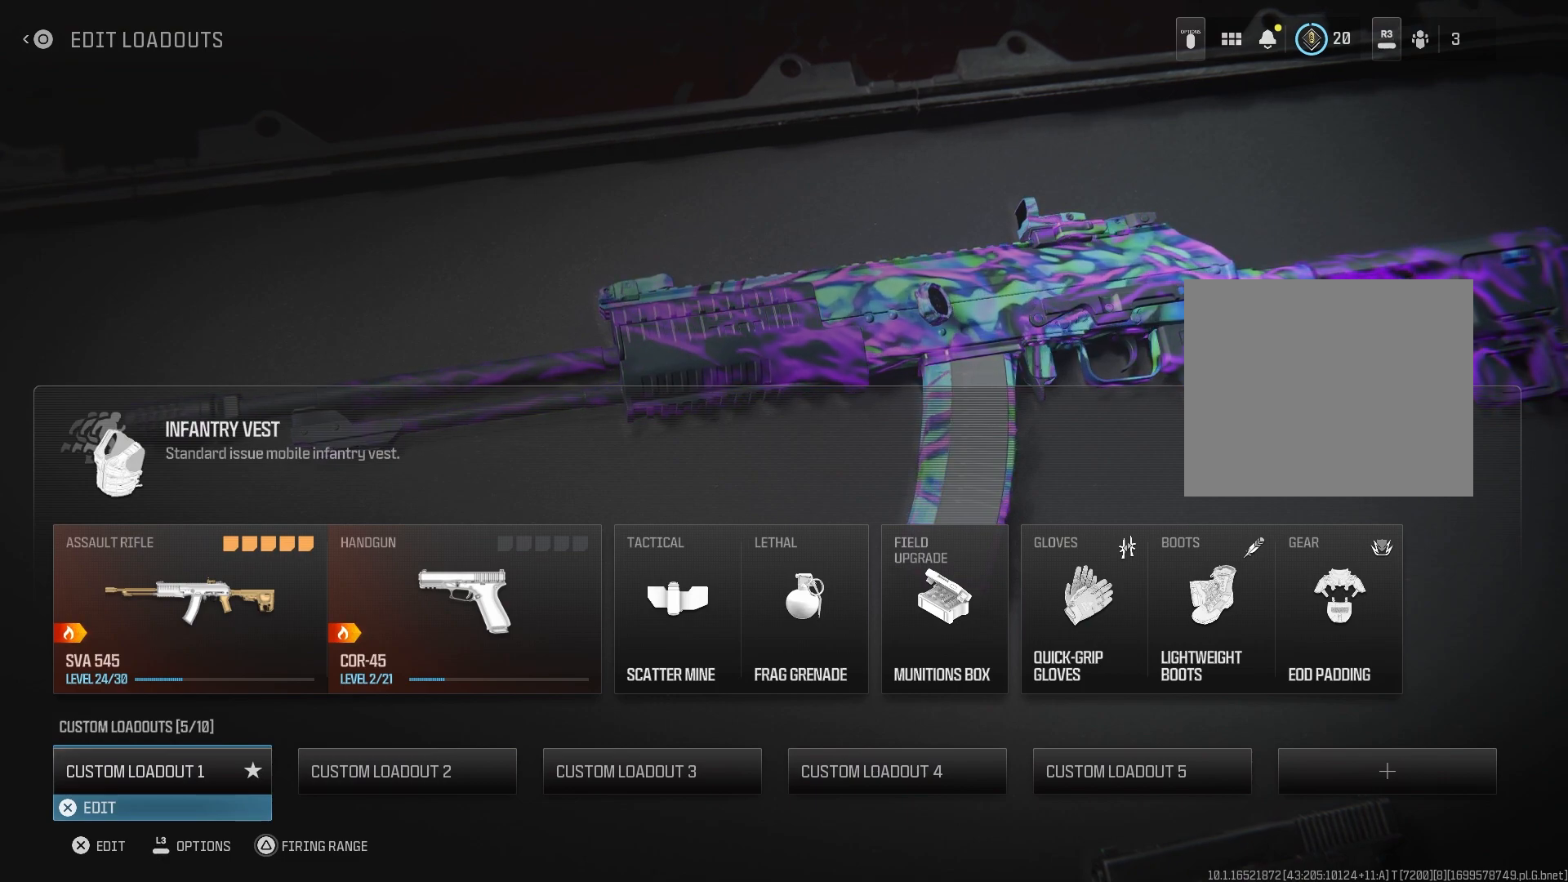
{"buttons": [], "left_stick": "center", "right_stick": "center", "button_events": []}
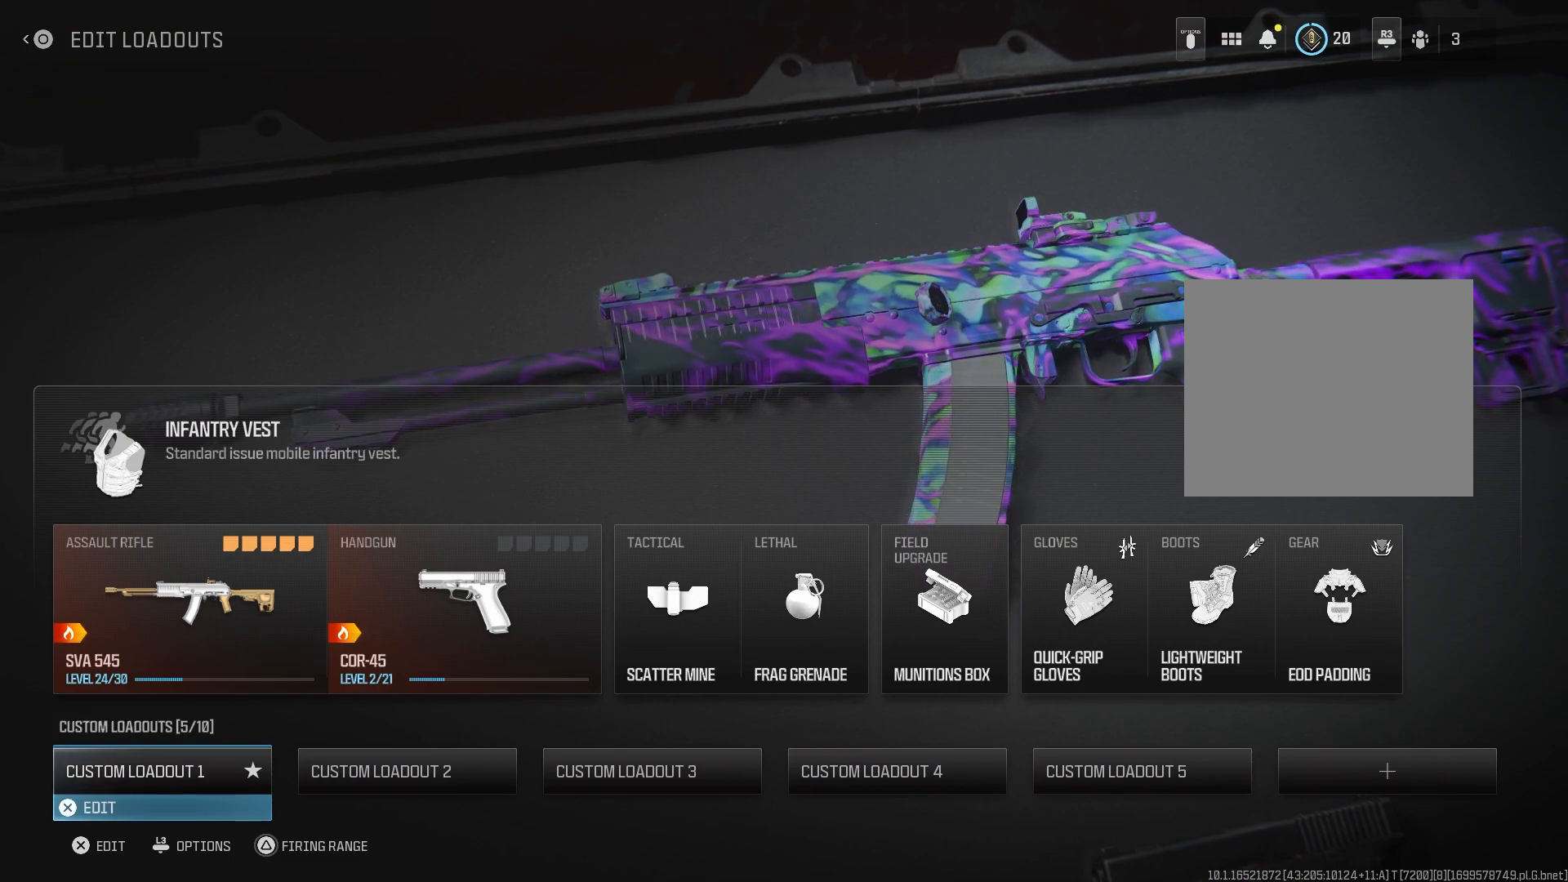
{"buttons": [], "left_stick": "center", "right_stick": "center", "button_events": []}
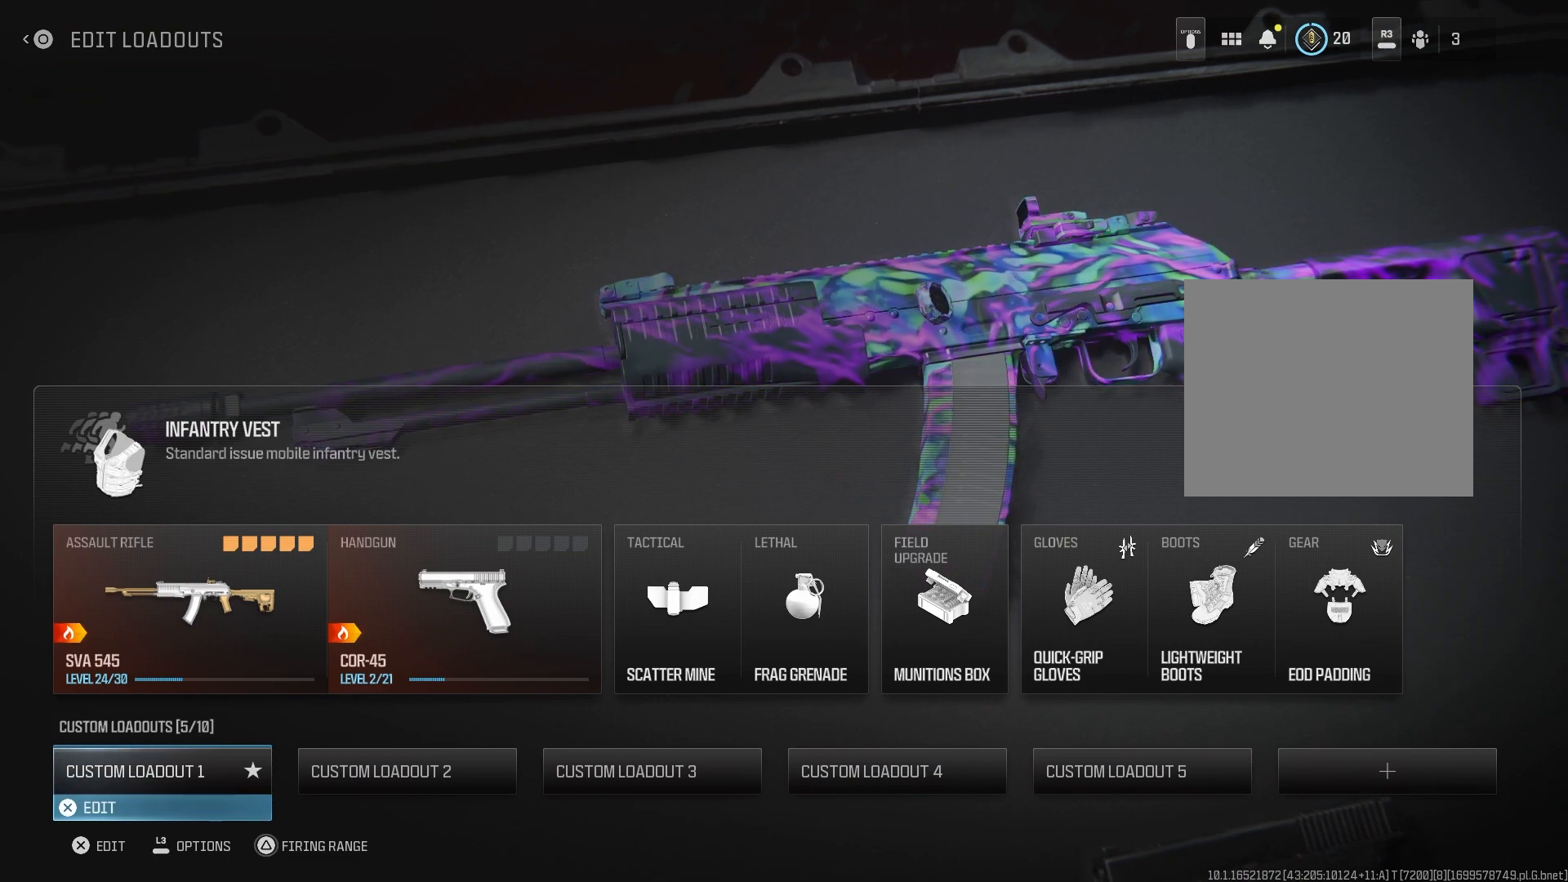
{"buttons": [], "left_stick": "center", "right_stick": "center", "button_events": []}
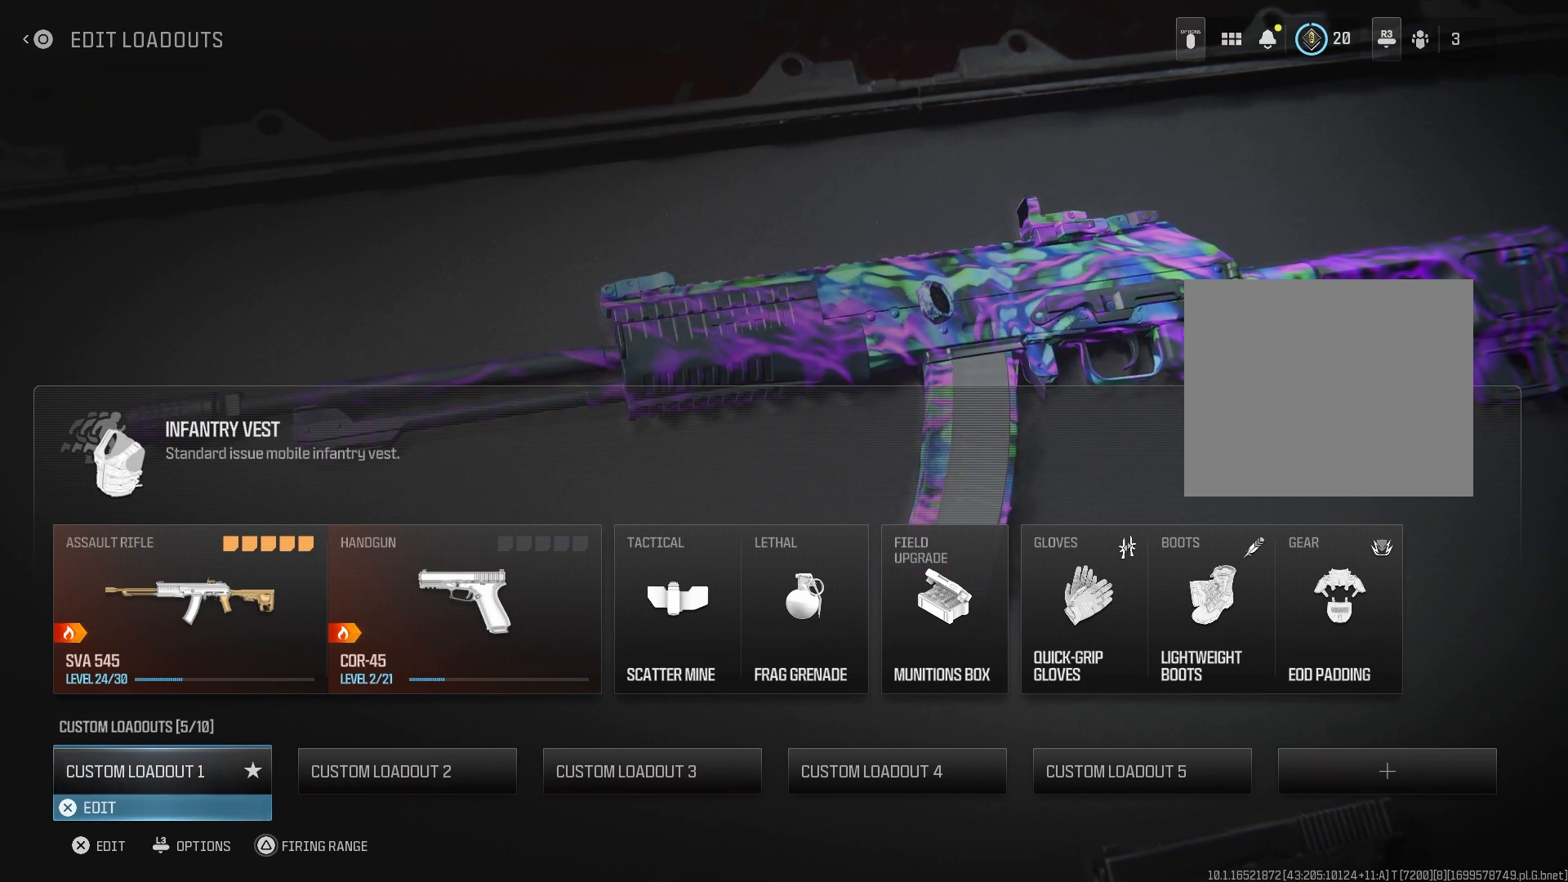
{"buttons": [], "left_stick": "center", "right_stick": "center", "button_events": []}
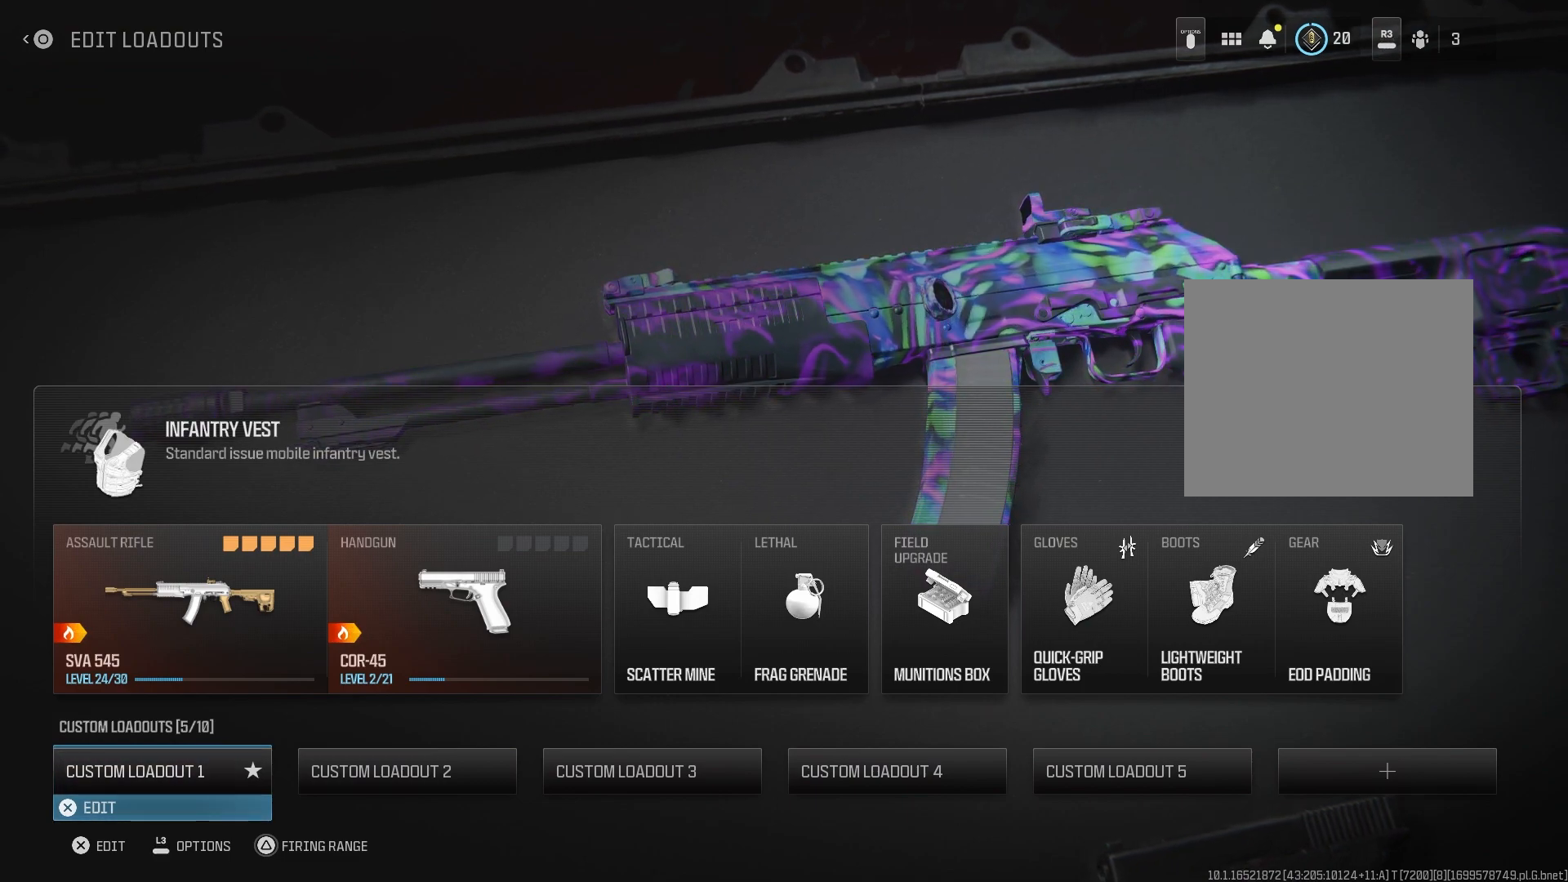
{"buttons": [], "left_stick": "center", "right_stick": "center", "button_events": []}
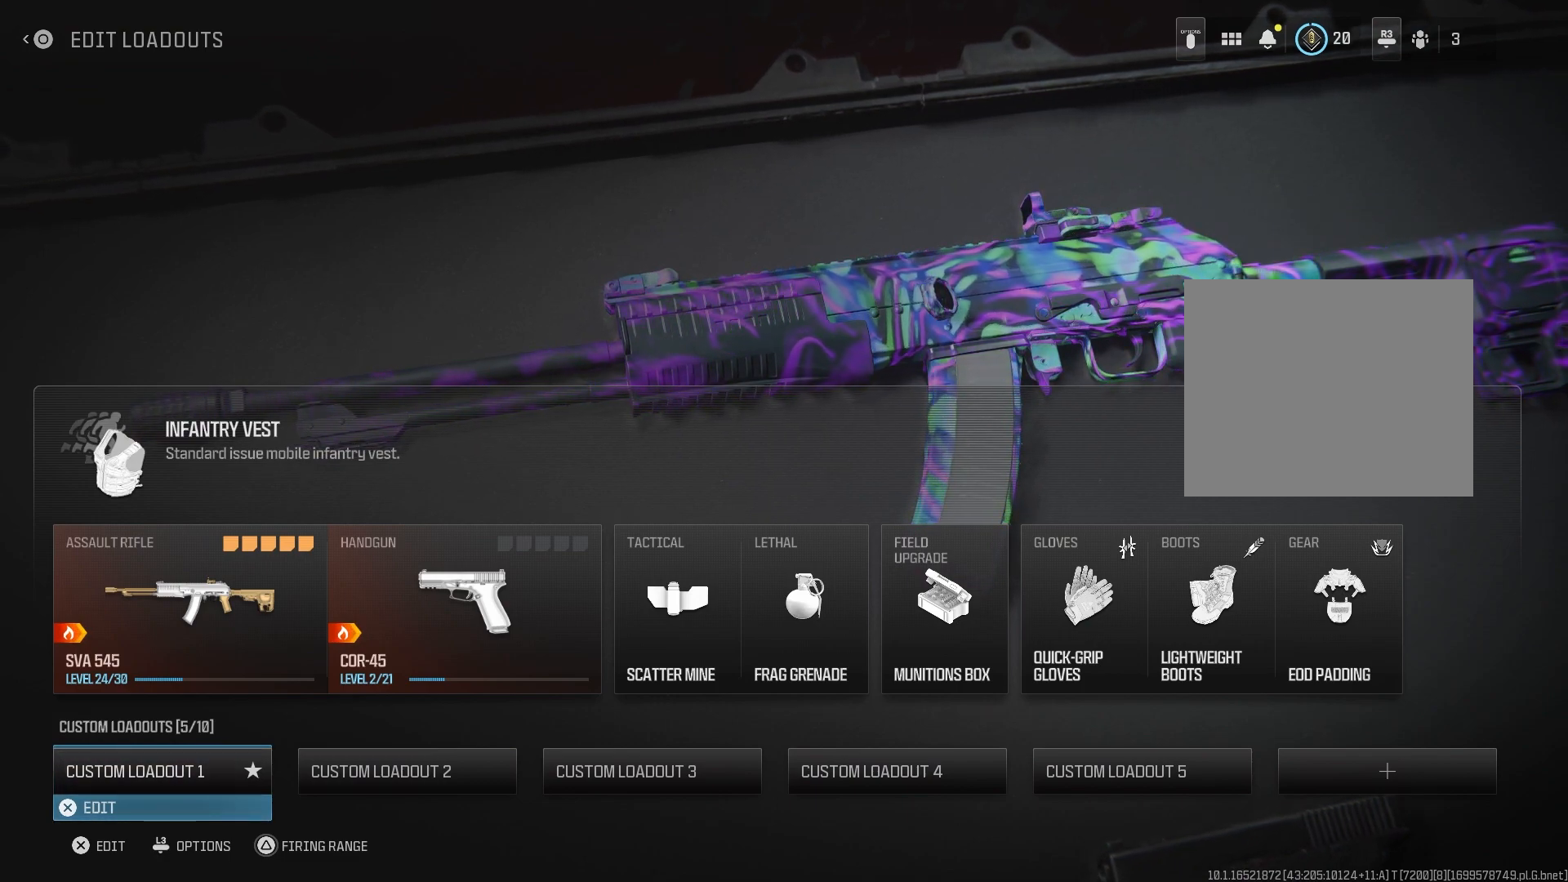
{"buttons": [], "left_stick": "center", "right_stick": "center", "button_events": []}
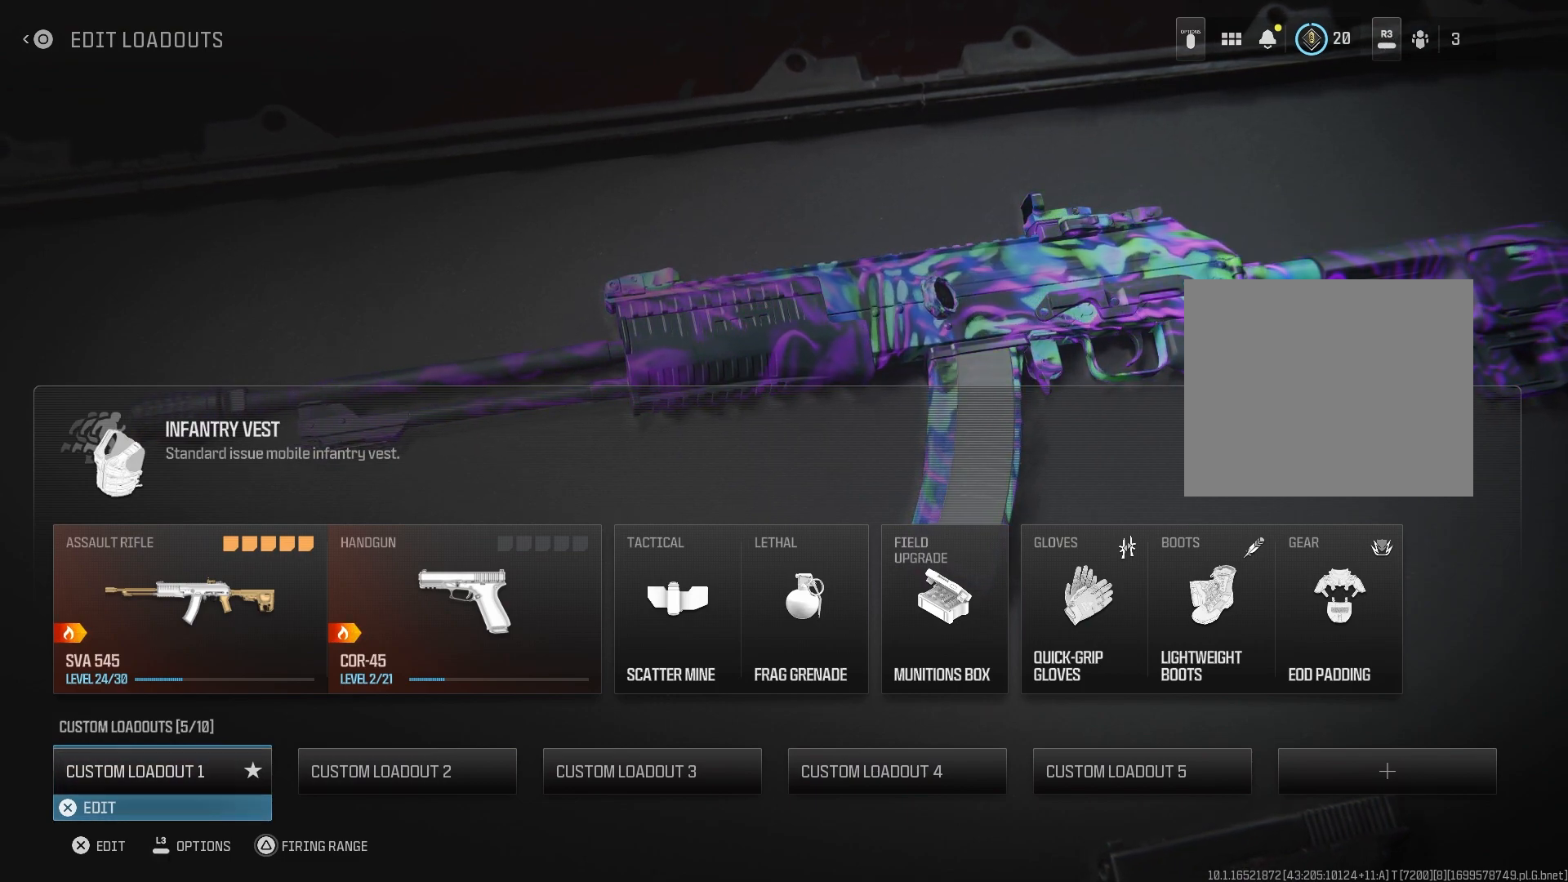
{"buttons": [], "left_stick": "center", "right_stick": "center", "button_events": []}